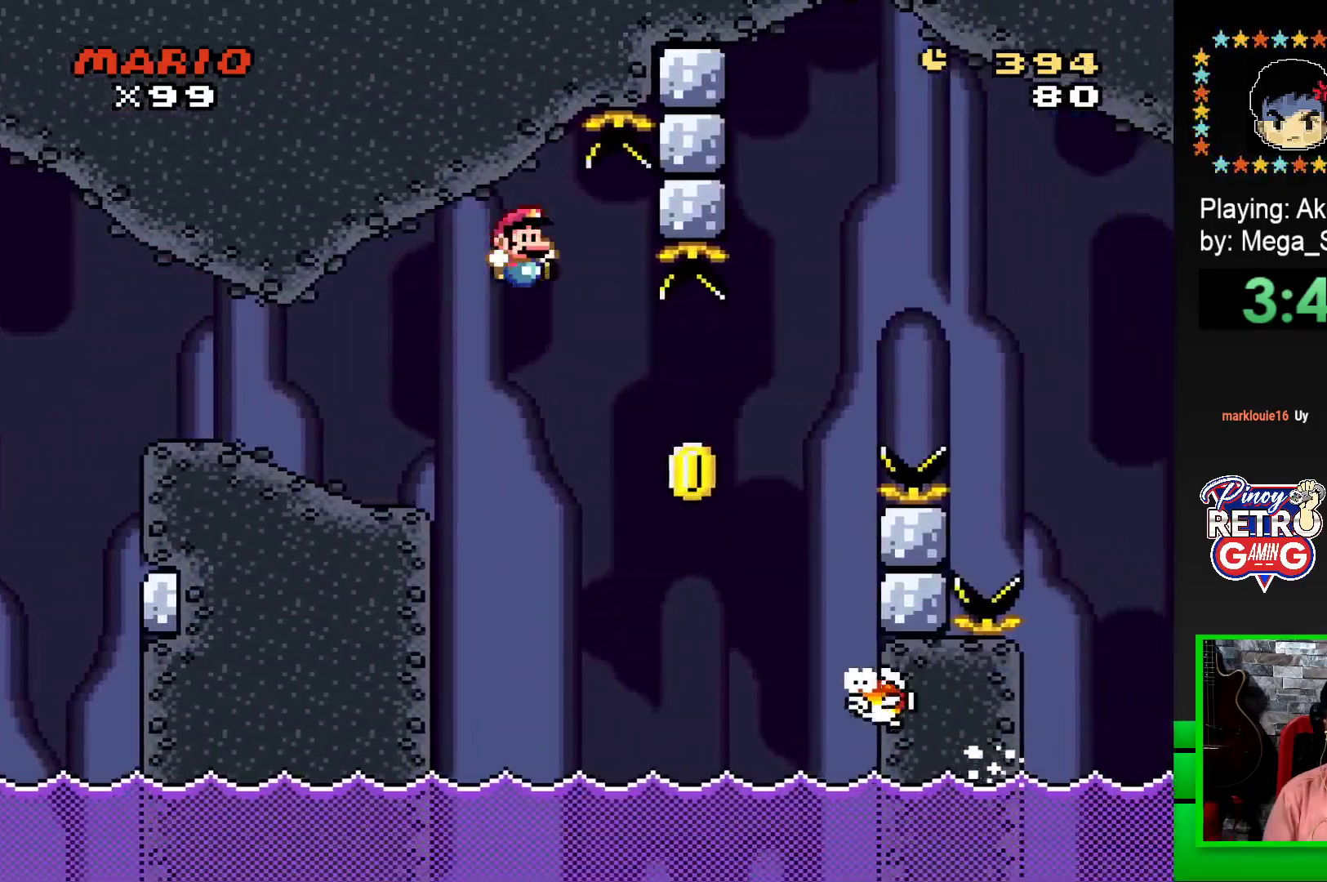
Gameplay with a controller (PlayStation layout); each line is a JSON object with the inputs held at the frame after it. "events" lists button and stick changes between this image and that frame as [ms after this image, input, new state], when the widget could be followed in between. Not read: left_stick right_stick.
{"buttons": ["CROSS", "SQUARE", "DPAD_RIGHT"], "events": [[83, "DPAD_RIGHT", "up"], [450, "DPAD_RIGHT", "down"]]}
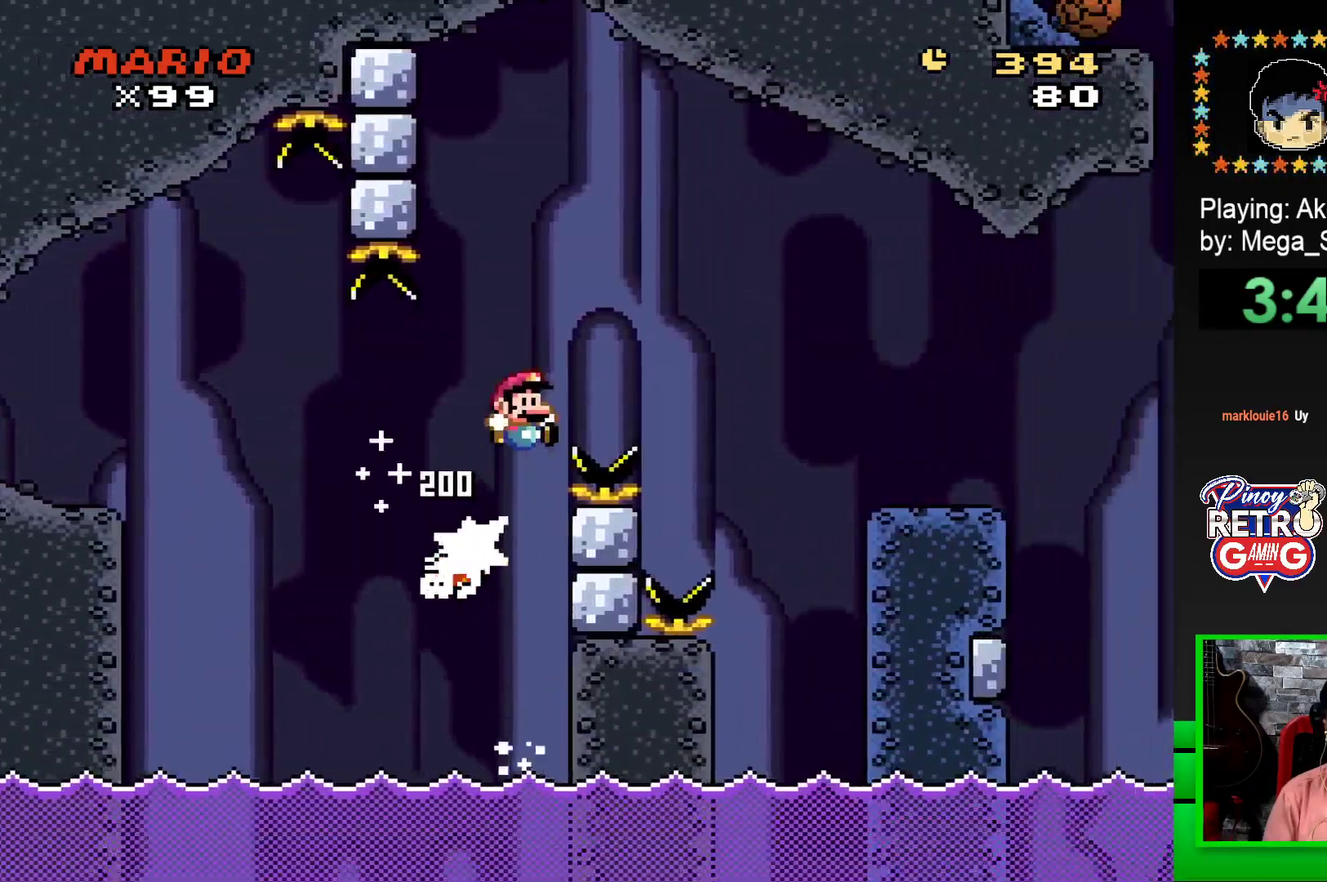
{"buttons": ["SQUARE", "DPAD_RIGHT"], "events": [[367, "CROSS", "up"]]}
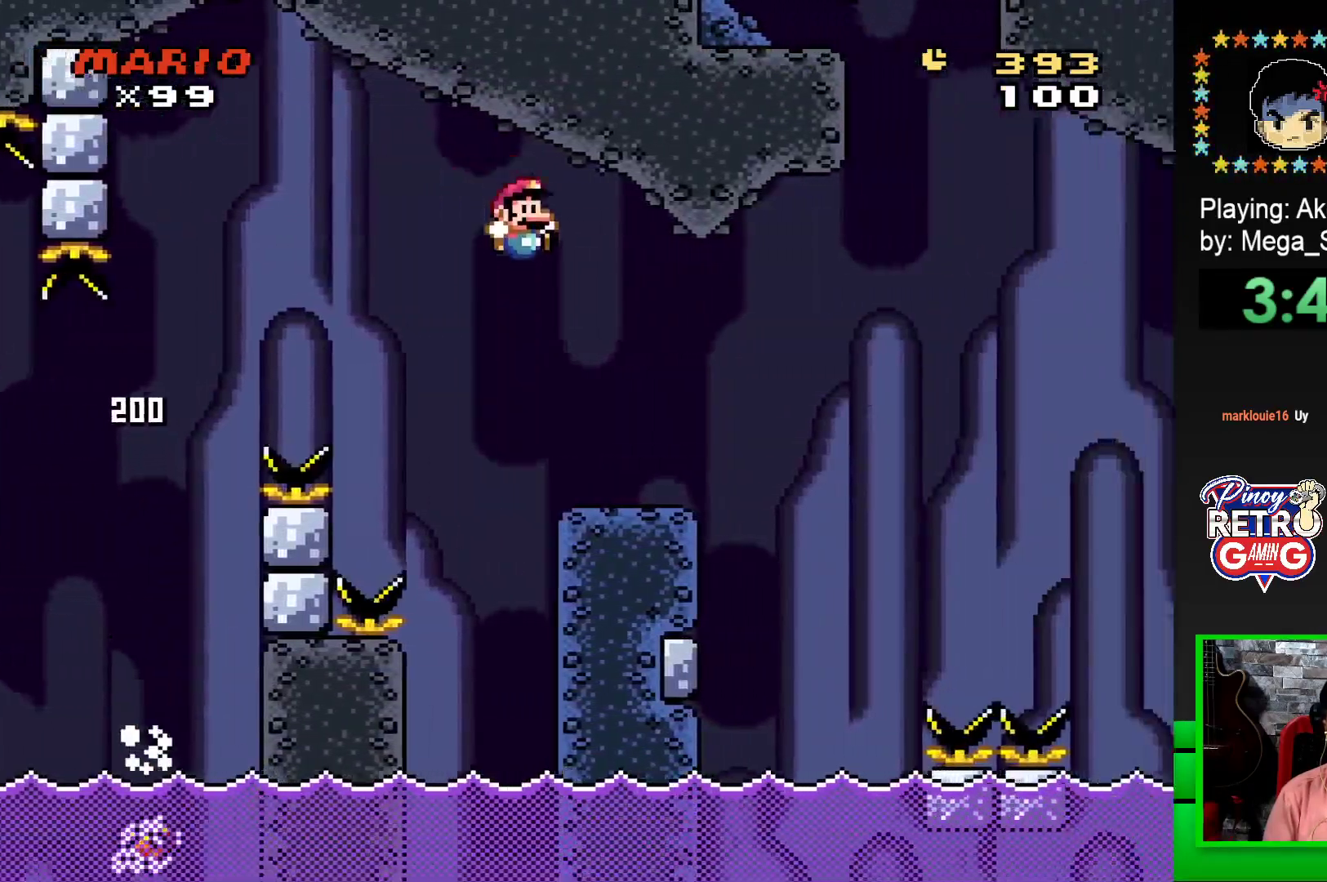
{"buttons": ["SQUARE", "DPAD_RIGHT"], "events": [[67, "DPAD_RIGHT", "up"], [150, "DPAD_LEFT", "down"], [283, "DPAD_LEFT", "up"], [500, "DPAD_RIGHT", "down"]]}
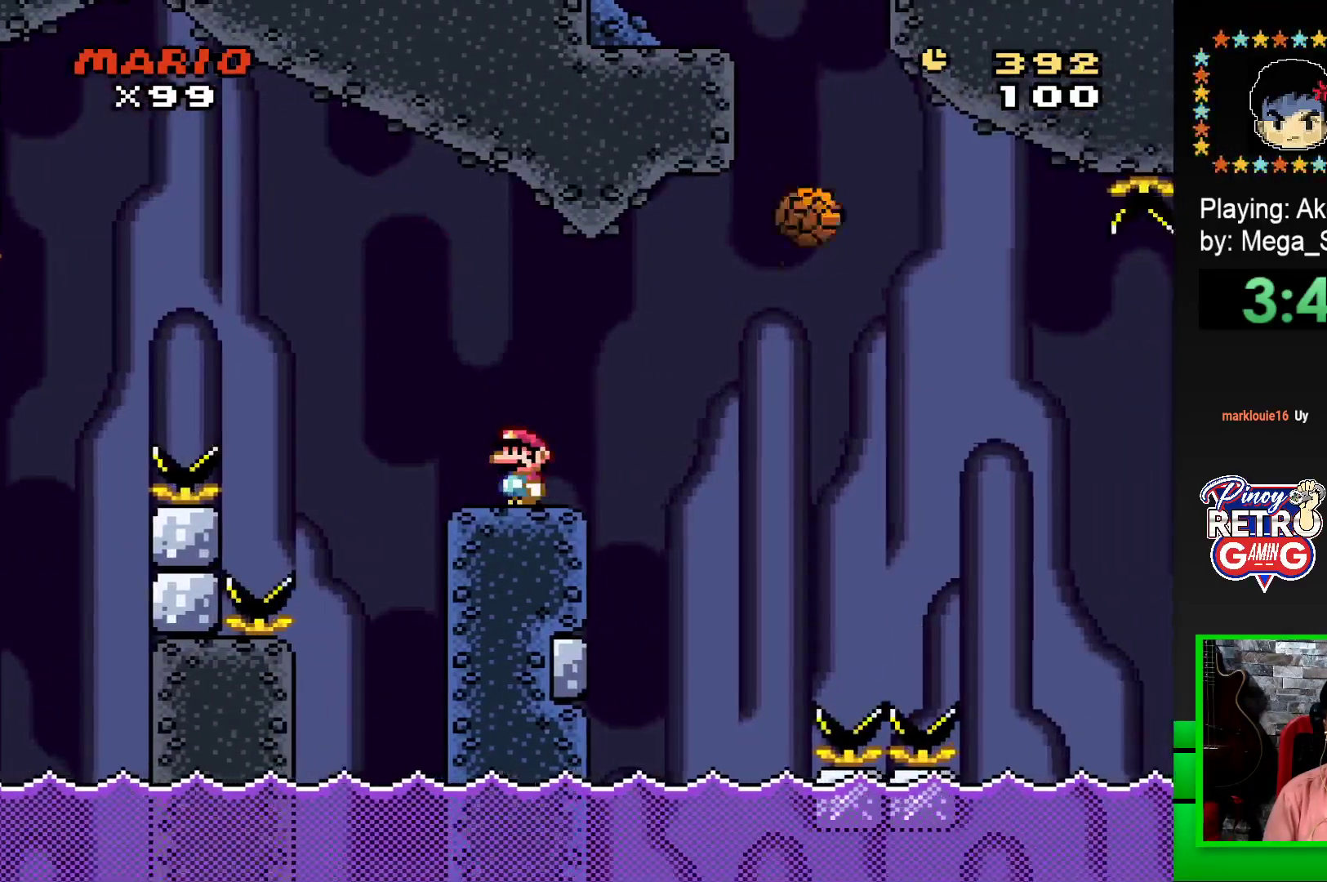
{"buttons": ["SQUARE", "R1", "DPAD_RIGHT"], "events": [[183, "DPAD_RIGHT", "up"], [417, "DPAD_RIGHT", "down"], [467, "R1", "down"]]}
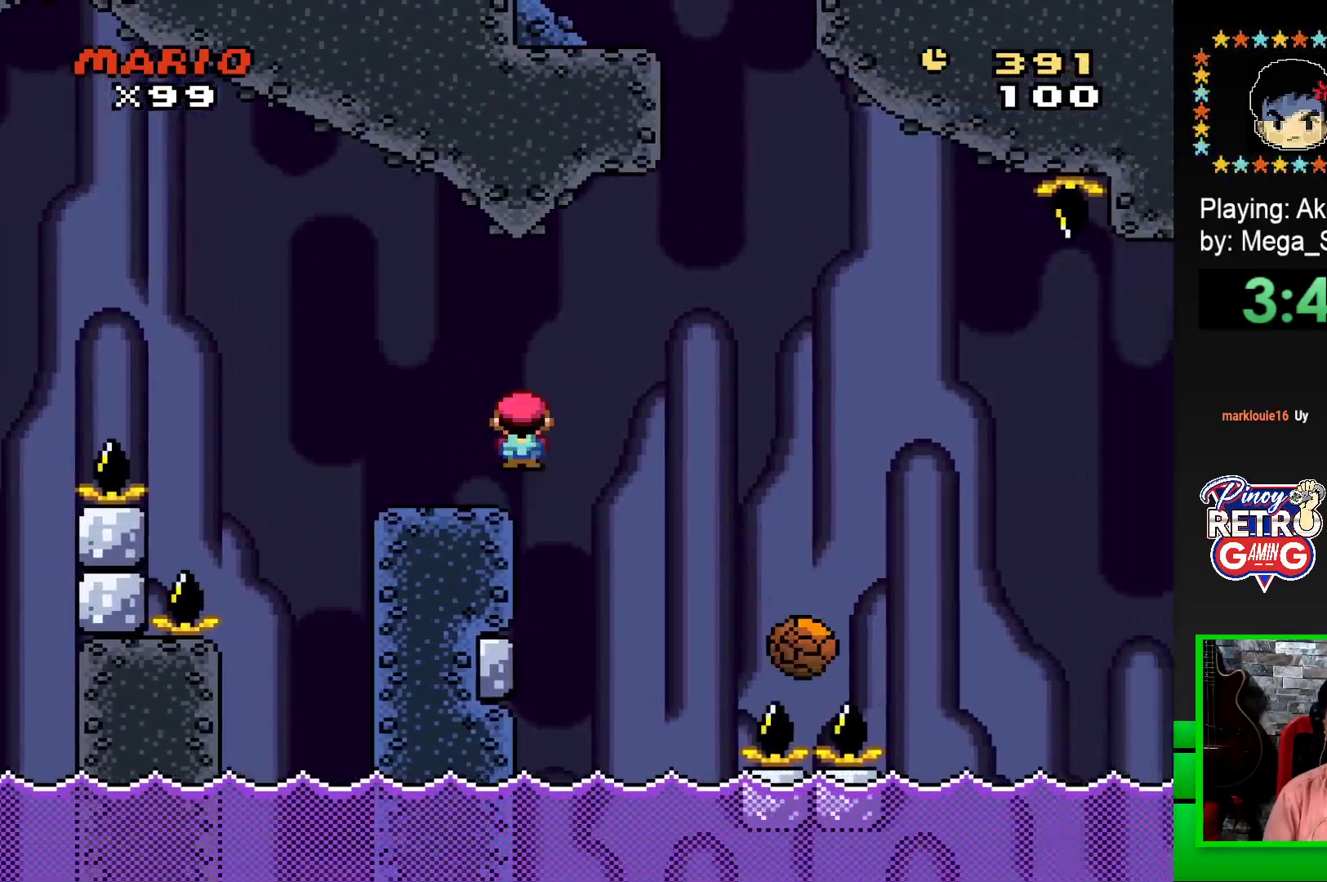
{"buttons": ["SQUARE", "DPAD_RIGHT"], "events": [[67, "R1", "up"], [217, "R1", "down"], [483, "R1", "up"]]}
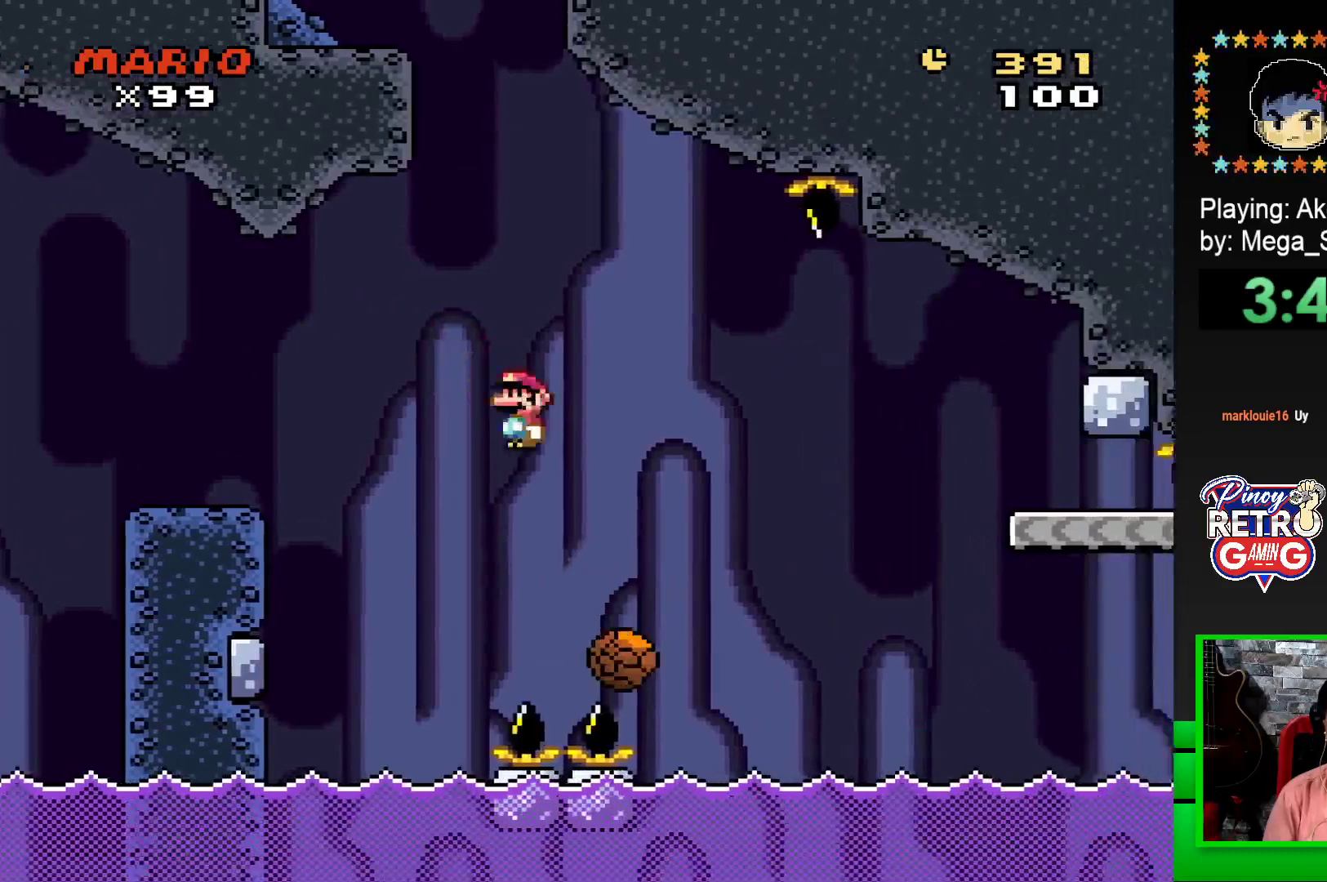
{"buttons": ["SQUARE", "DPAD_RIGHT"], "events": [[100, "DPAD_RIGHT", "up"], [133, "R1", "down"], [200, "DPAD_RIGHT", "down"], [433, "R1", "up"]]}
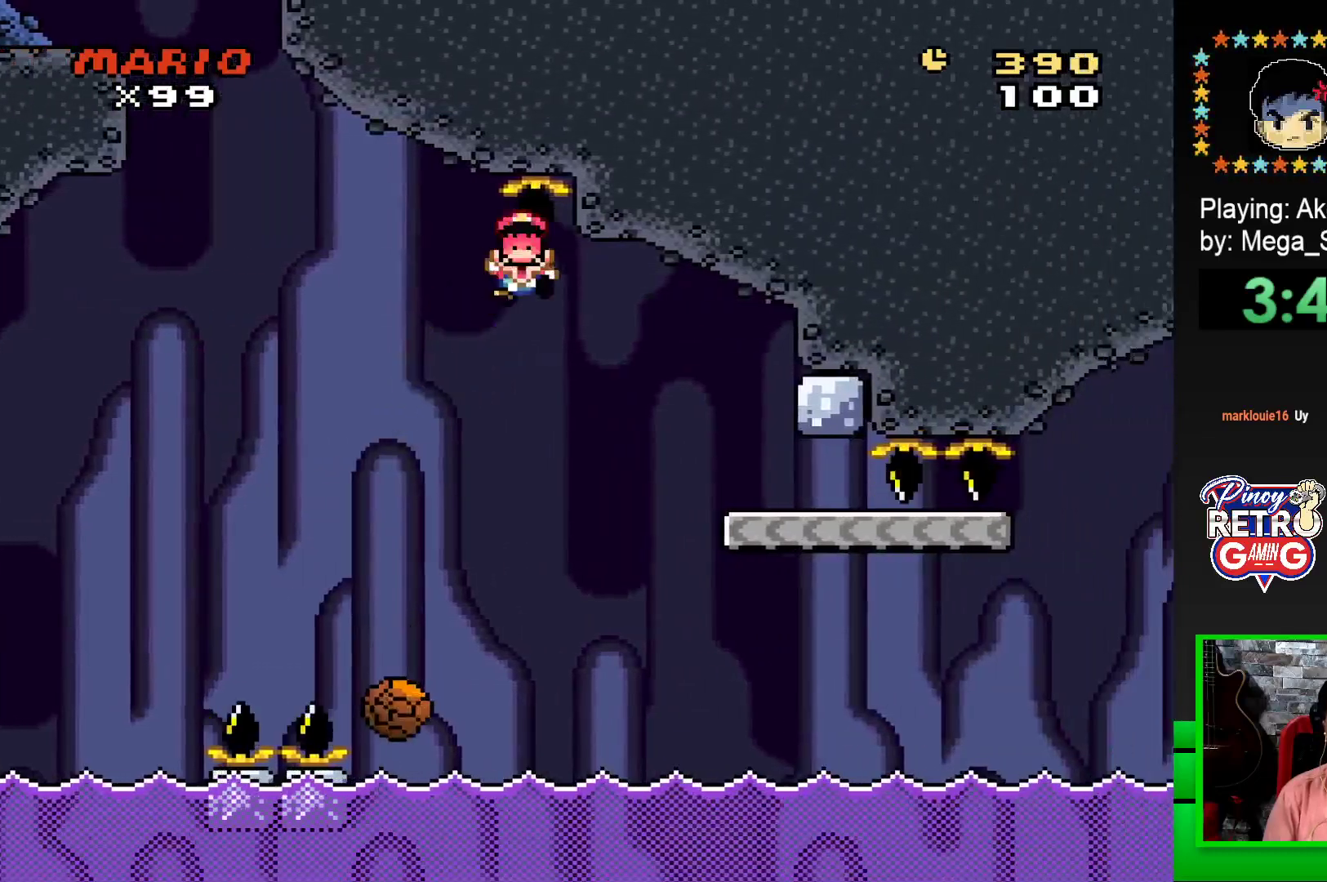
{"buttons": [], "events": [[217, "DPAD_RIGHT", "up"], [250, "SQUARE", "up"], [383, "CROSS", "down"], [450, "CROSS", "up"]]}
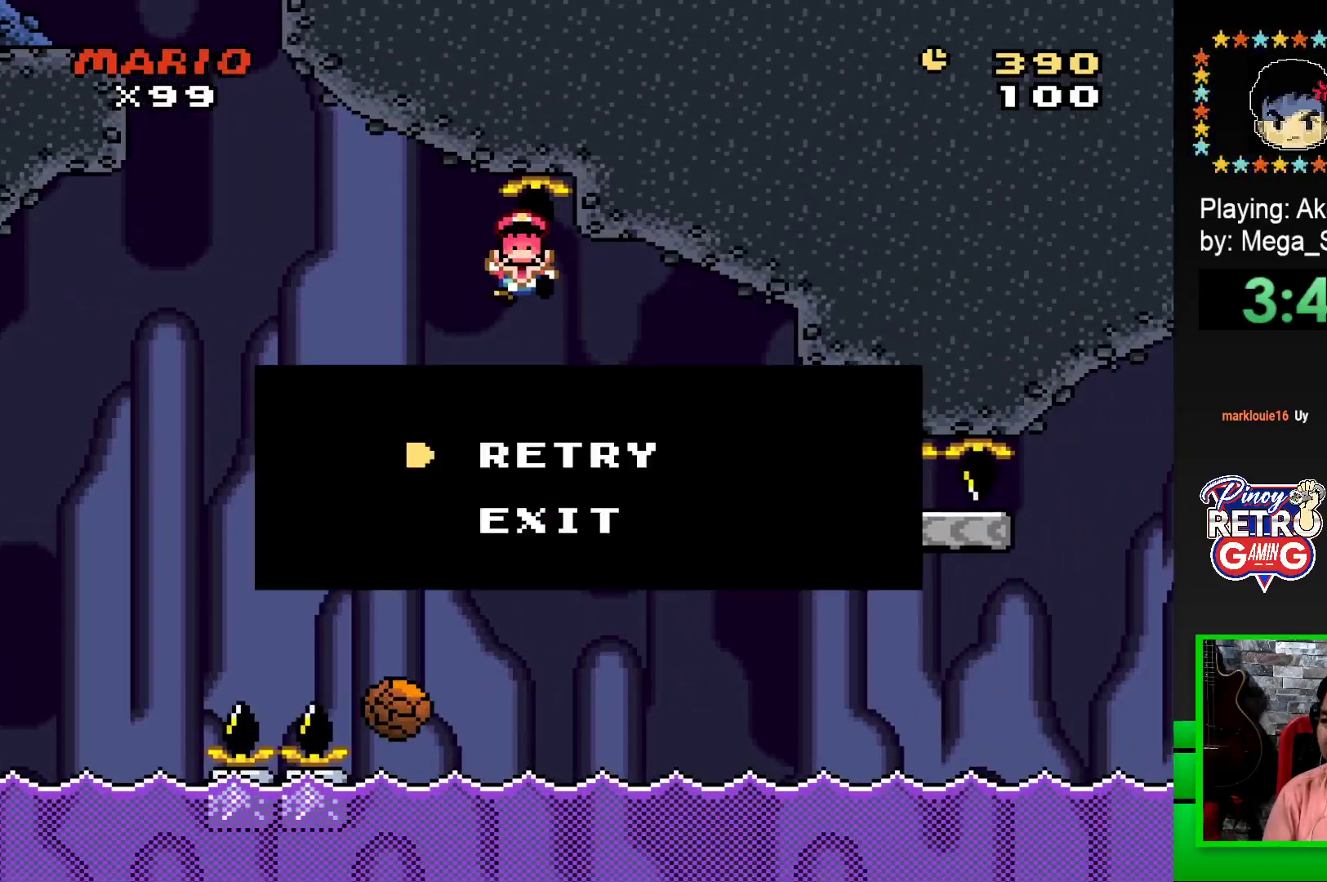
{"buttons": ["CROSS"], "events": [[33, "CROSS", "down"], [100, "CROSS", "up"], [183, "CROSS", "down"], [233, "CROSS", "up"], [300, "CROSS", "down"], [383, "CROSS", "up"], [483, "CROSS", "down"]]}
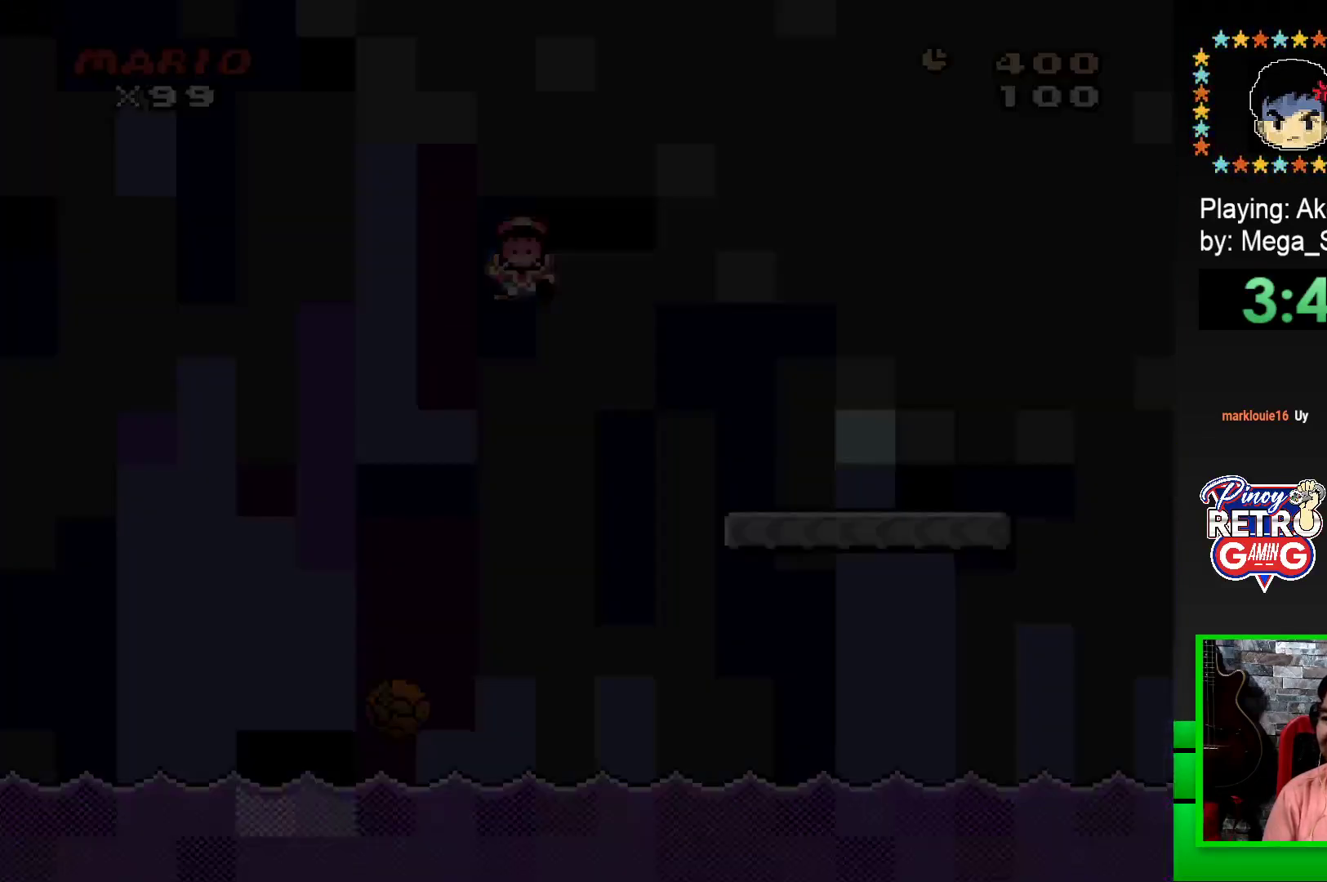
{"buttons": [], "events": [[50, "CROSS", "up"], [133, "CROSS", "down"], [183, "CROSS", "up"], [267, "CROSS", "down"], [317, "CROSS", "up"], [417, "CROSS", "down"], [483, "CROSS", "up"]]}
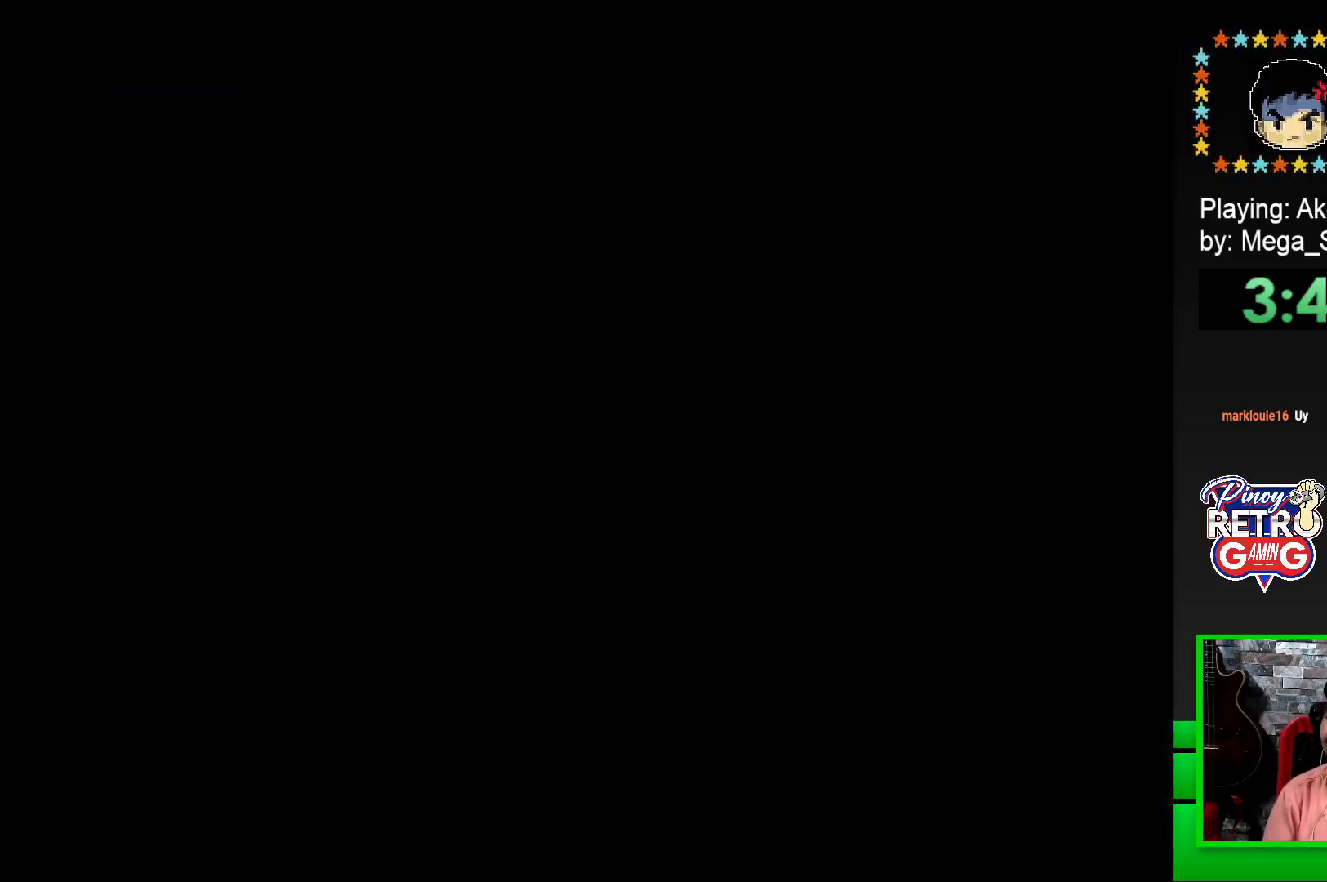
{"buttons": [], "events": [[100, "CROSS", "down"], [117, "CROSS", "up"], [333, "CROSS", "down"], [400, "CROSS", "up"]]}
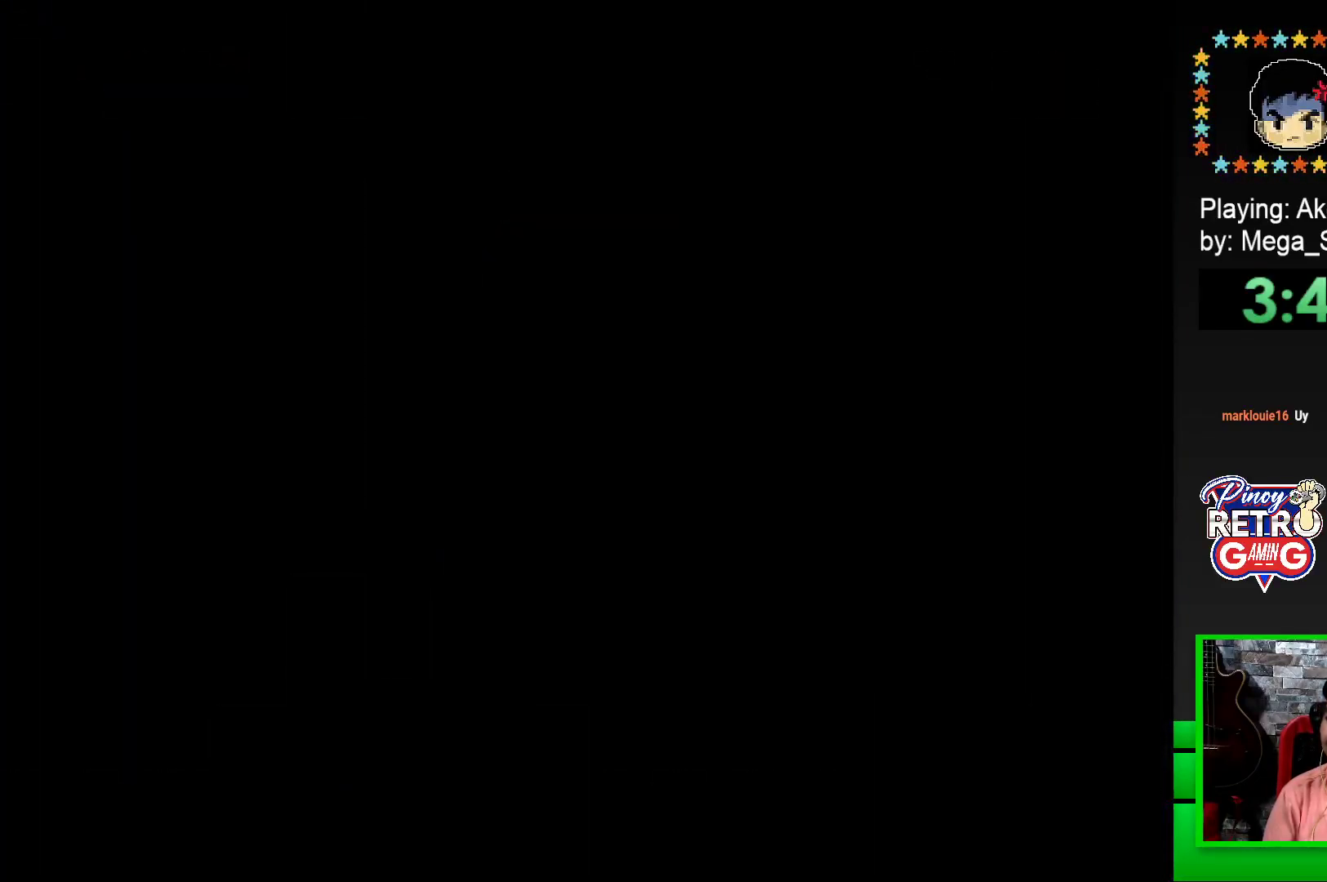
{"buttons": [], "events": [[33, "CROSS", "down"], [150, "CROSS", "up"], [383, "SQUARE", "down"], [483, "SQUARE", "up"]]}
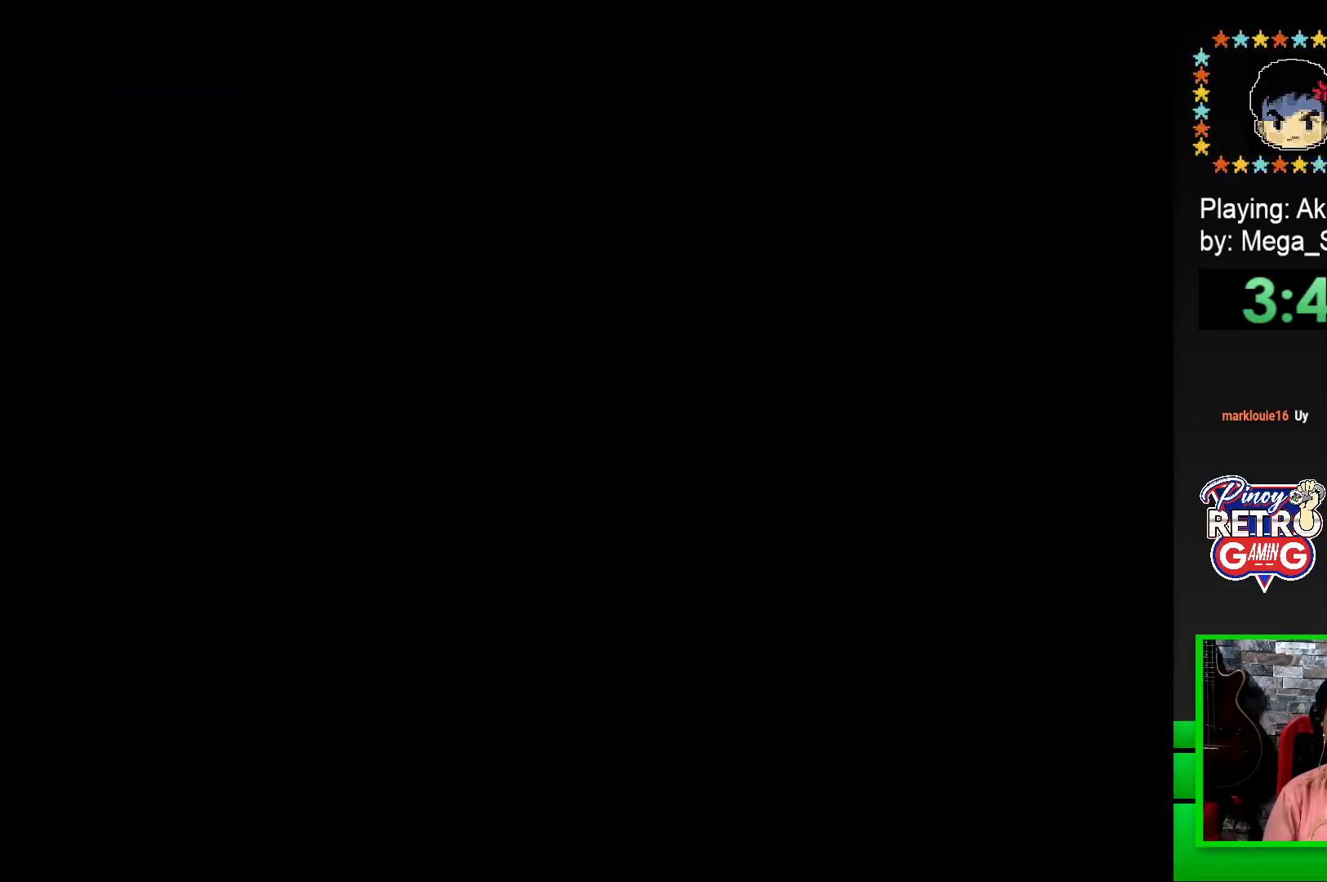
{"buttons": ["SQUARE"], "events": [[117, "SQUARE", "down"]]}
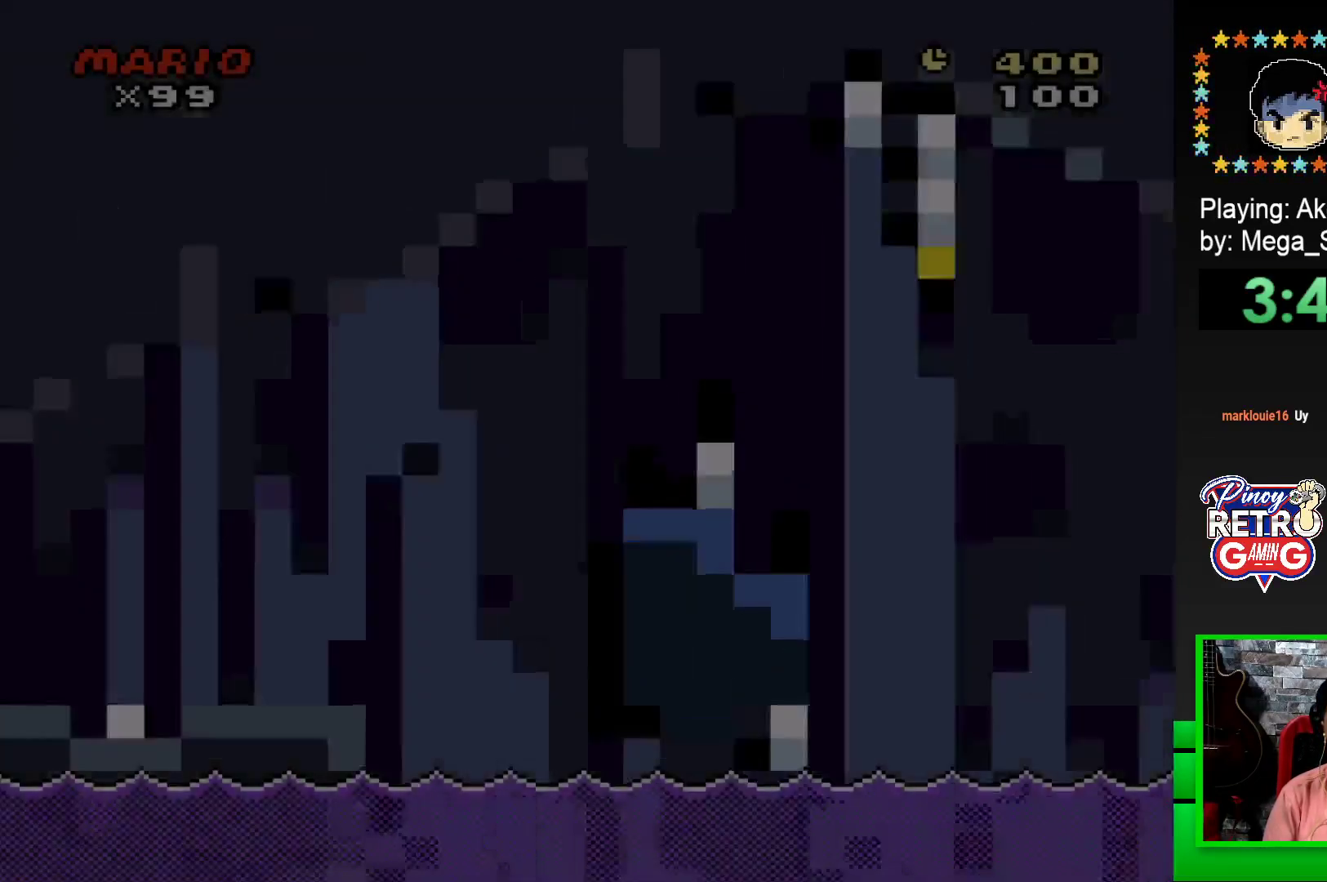
{"buttons": ["SQUARE", "DPAD_RIGHT"], "events": [[50, "DPAD_RIGHT", "down"]]}
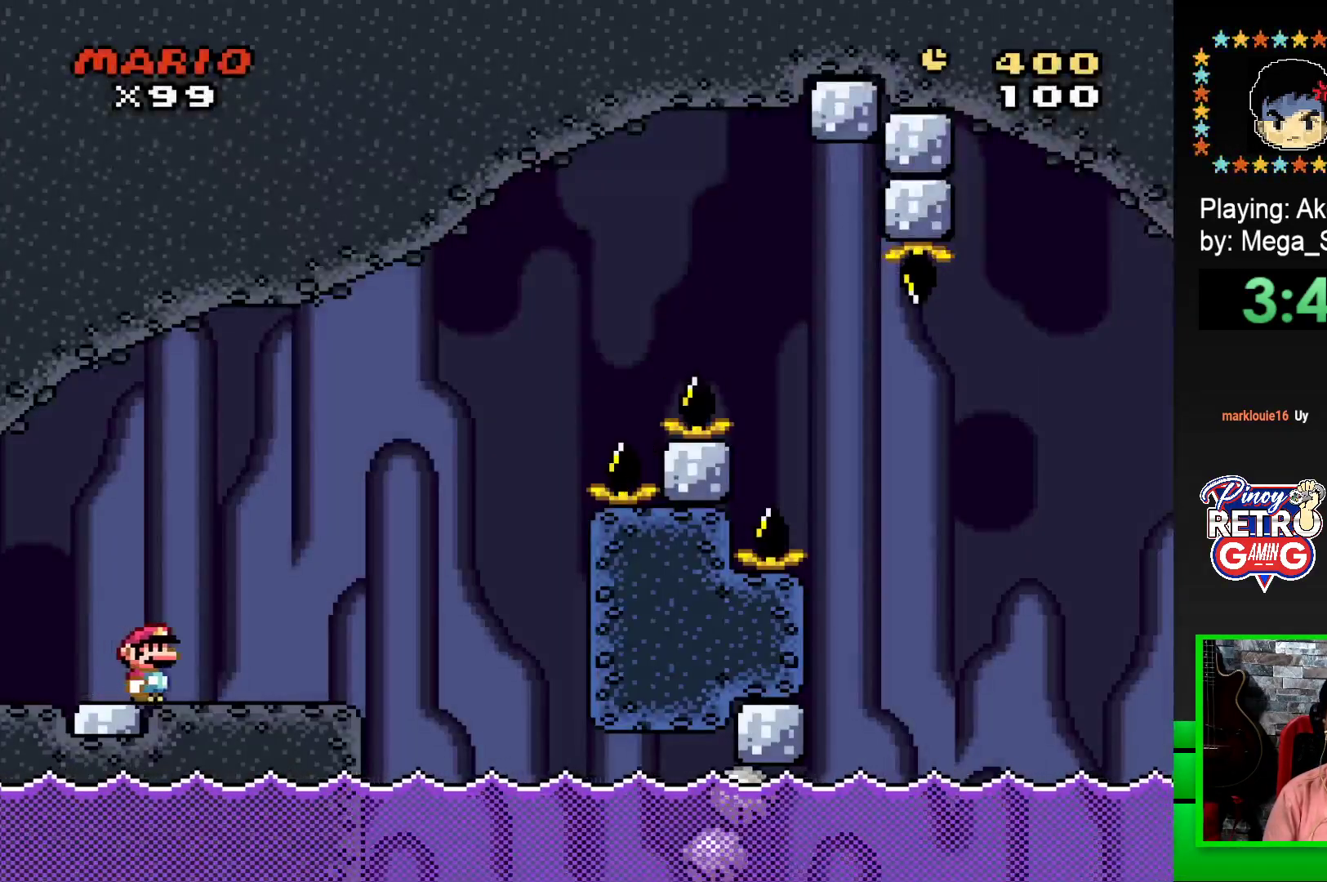
{"buttons": ["SQUARE", "DPAD_LEFT"], "events": [[133, "CROSS", "down"], [250, "CROSS", "up"], [317, "DPAD_RIGHT", "up"], [500, "DPAD_LEFT", "down"]]}
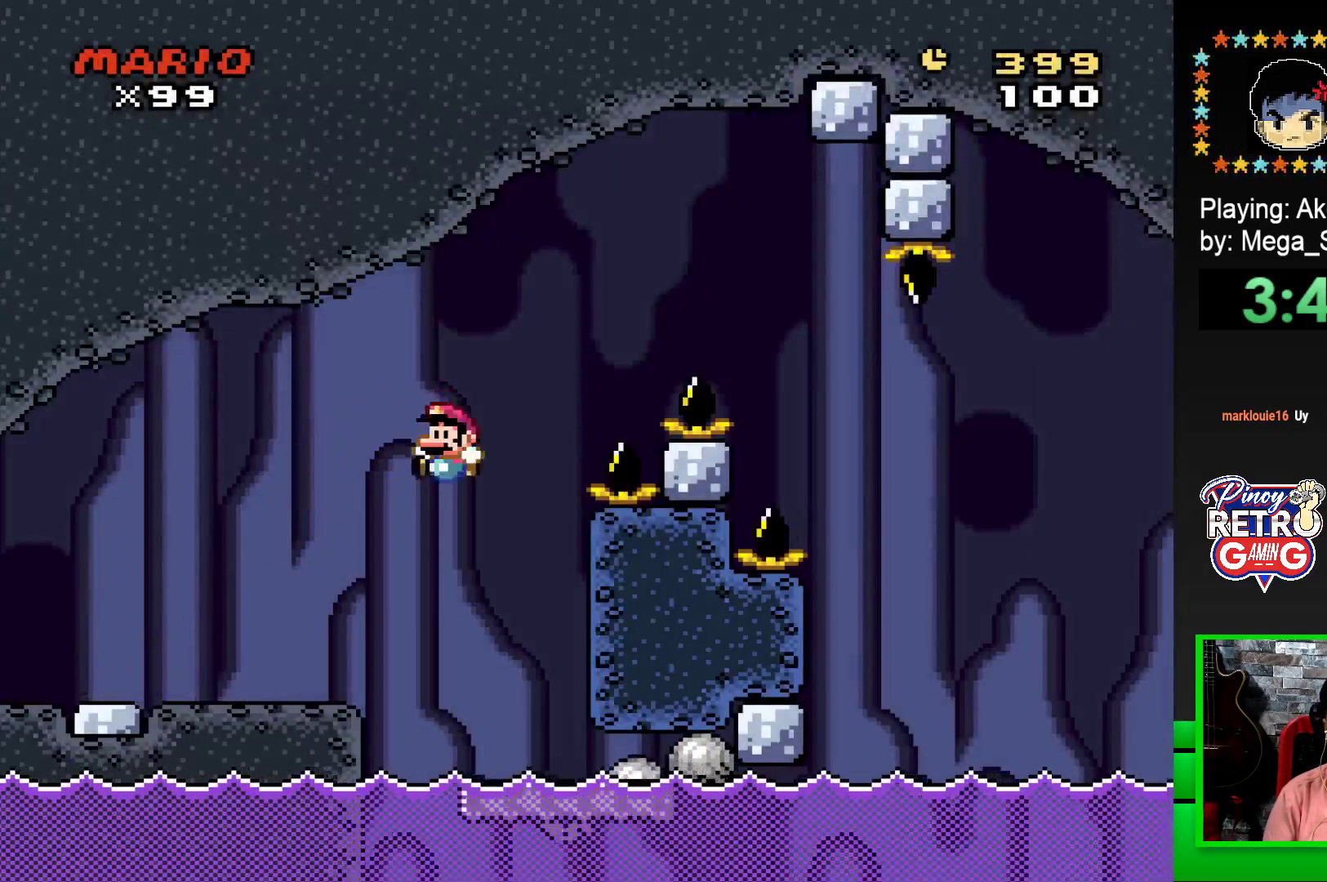
{"buttons": ["SQUARE"], "events": [[133, "DPAD_LEFT", "up"]]}
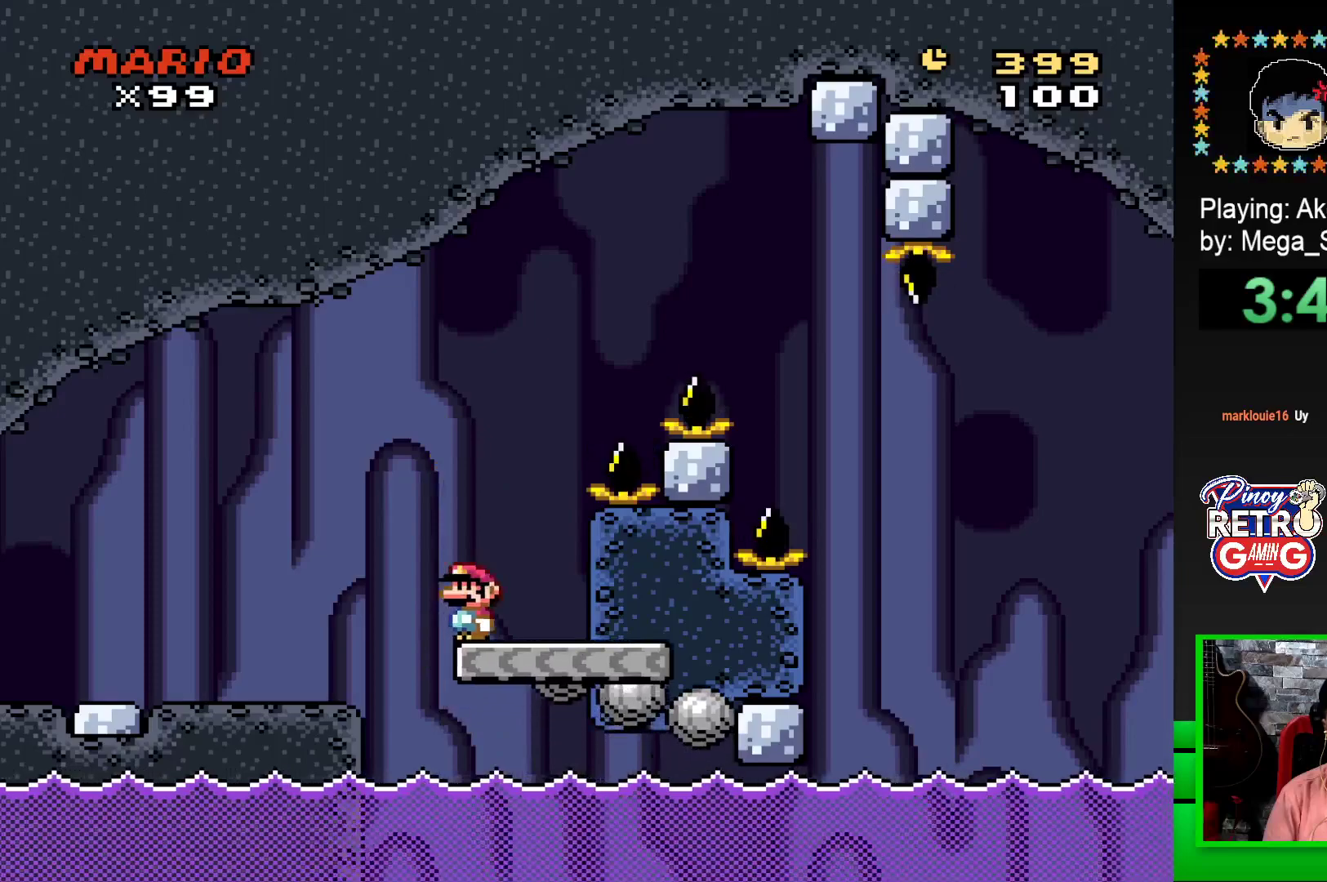
{"buttons": ["CROSS", "SQUARE", "DPAD_RIGHT"], "events": [[83, "DPAD_RIGHT", "down"], [150, "CROSS", "down"]]}
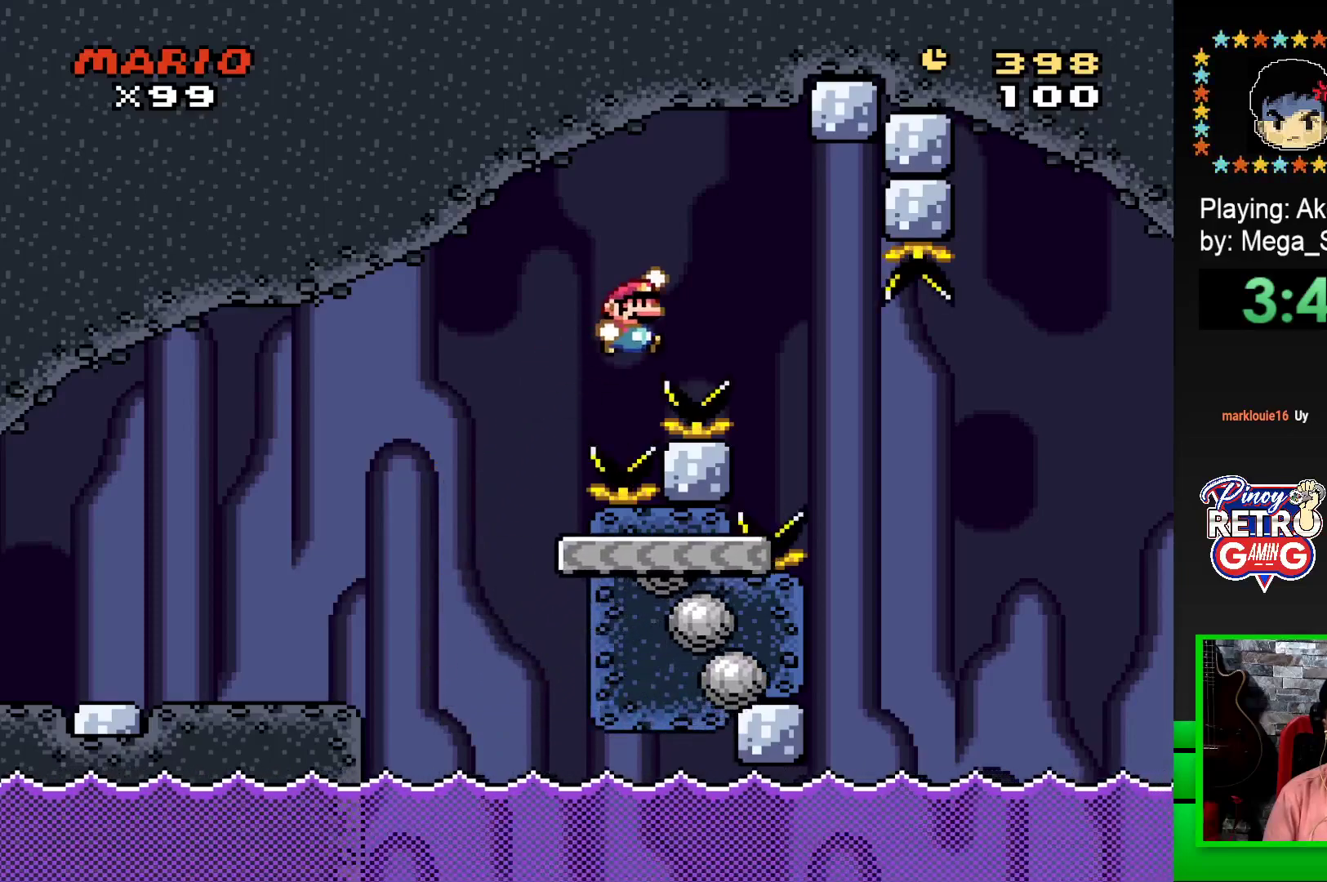
{"buttons": ["SQUARE", "DPAD_LEFT"], "events": [[283, "DPAD_RIGHT", "up"], [333, "CROSS", "up"], [367, "DPAD_LEFT", "down"]]}
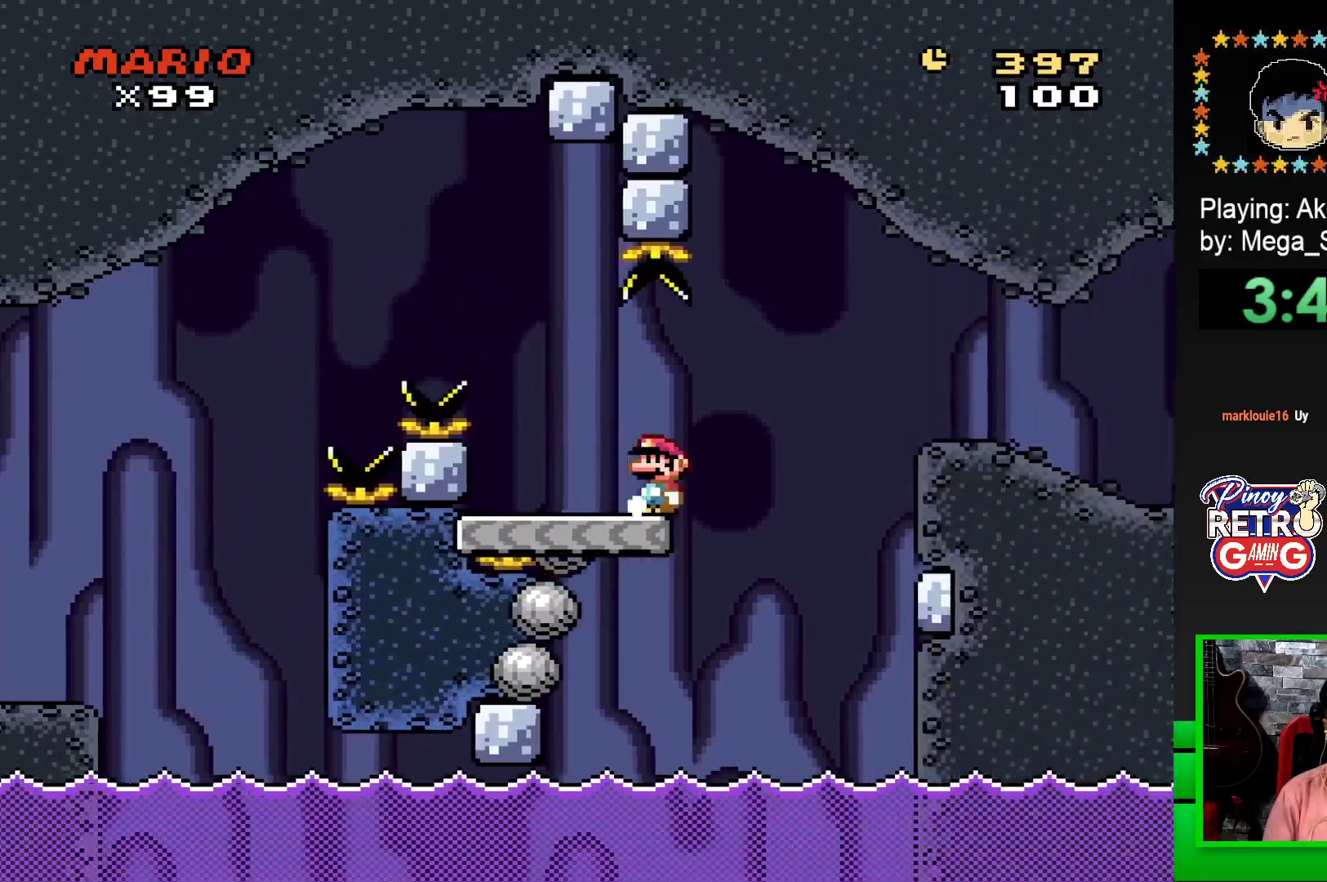
{"buttons": ["CROSS", "SQUARE", "DPAD_RIGHT"], "events": [[17, "DPAD_LEFT", "up"], [250, "DPAD_RIGHT", "down"], [283, "CROSS", "down"]]}
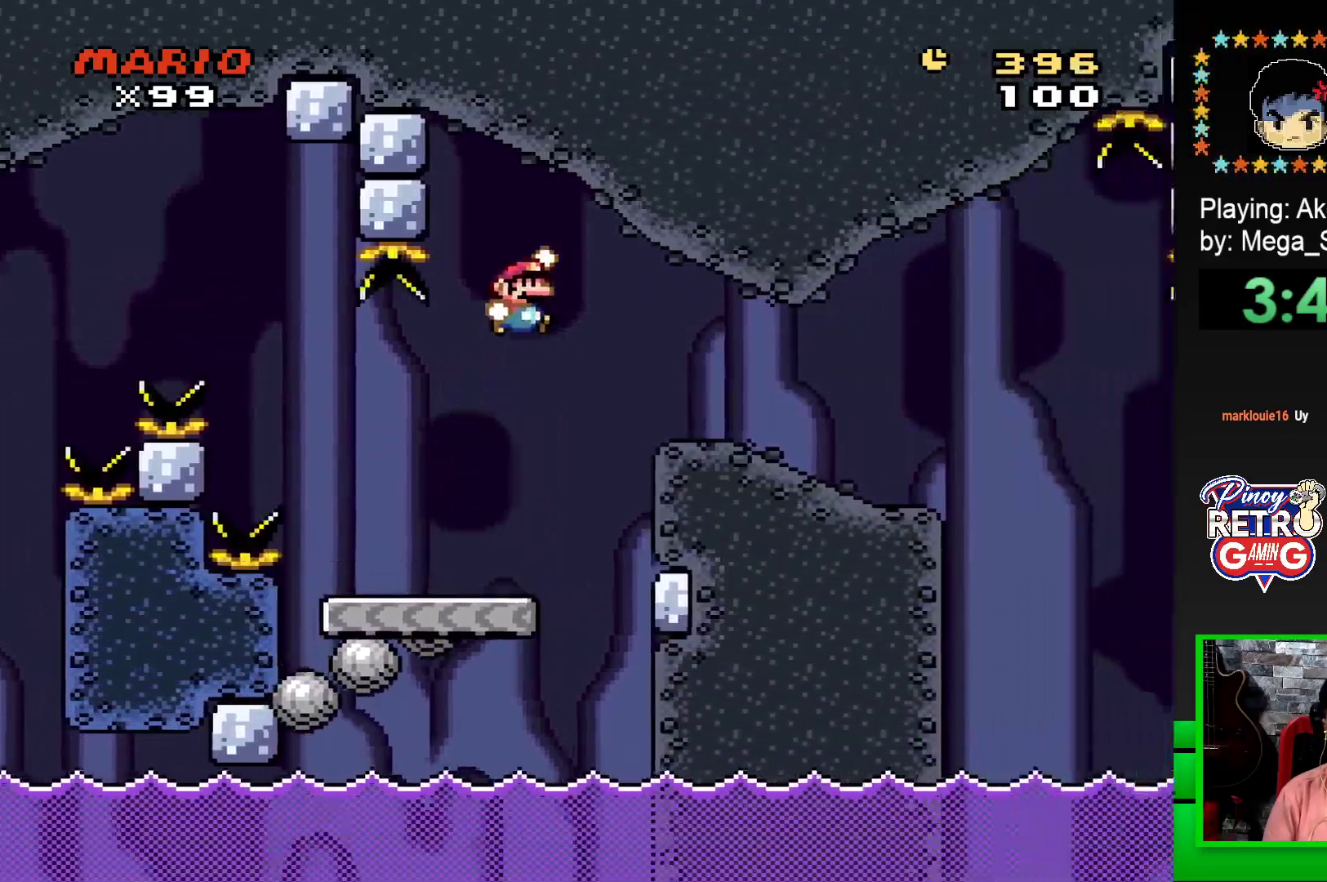
{"buttons": ["SQUARE"], "events": [[50, "CROSS", "up"], [433, "DPAD_RIGHT", "up"]]}
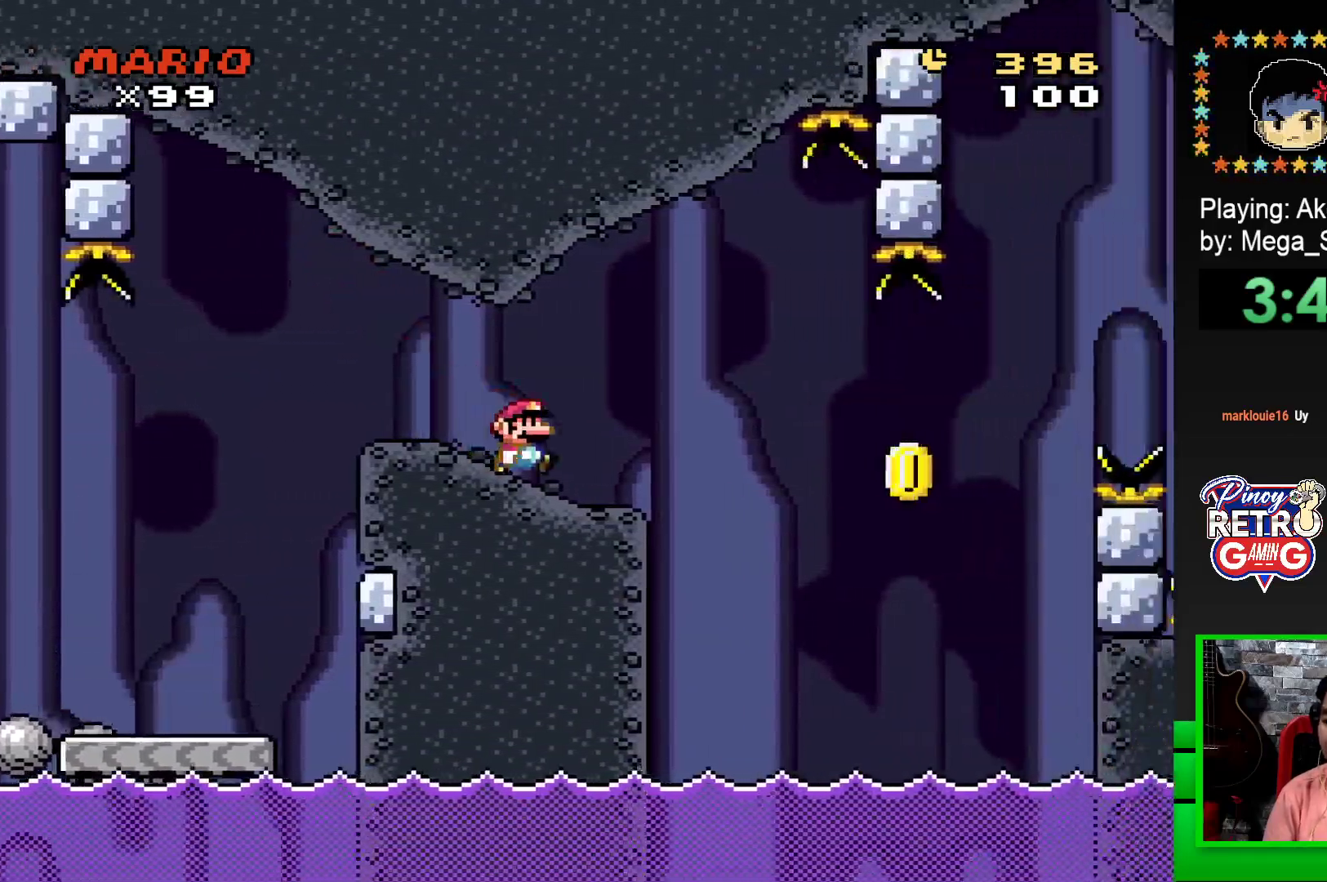
{"buttons": ["SQUARE"], "events": [[33, "DPAD_LEFT", "down"], [150, "DPAD_LEFT", "up"], [267, "DPAD_RIGHT", "down"], [467, "DPAD_RIGHT", "up"]]}
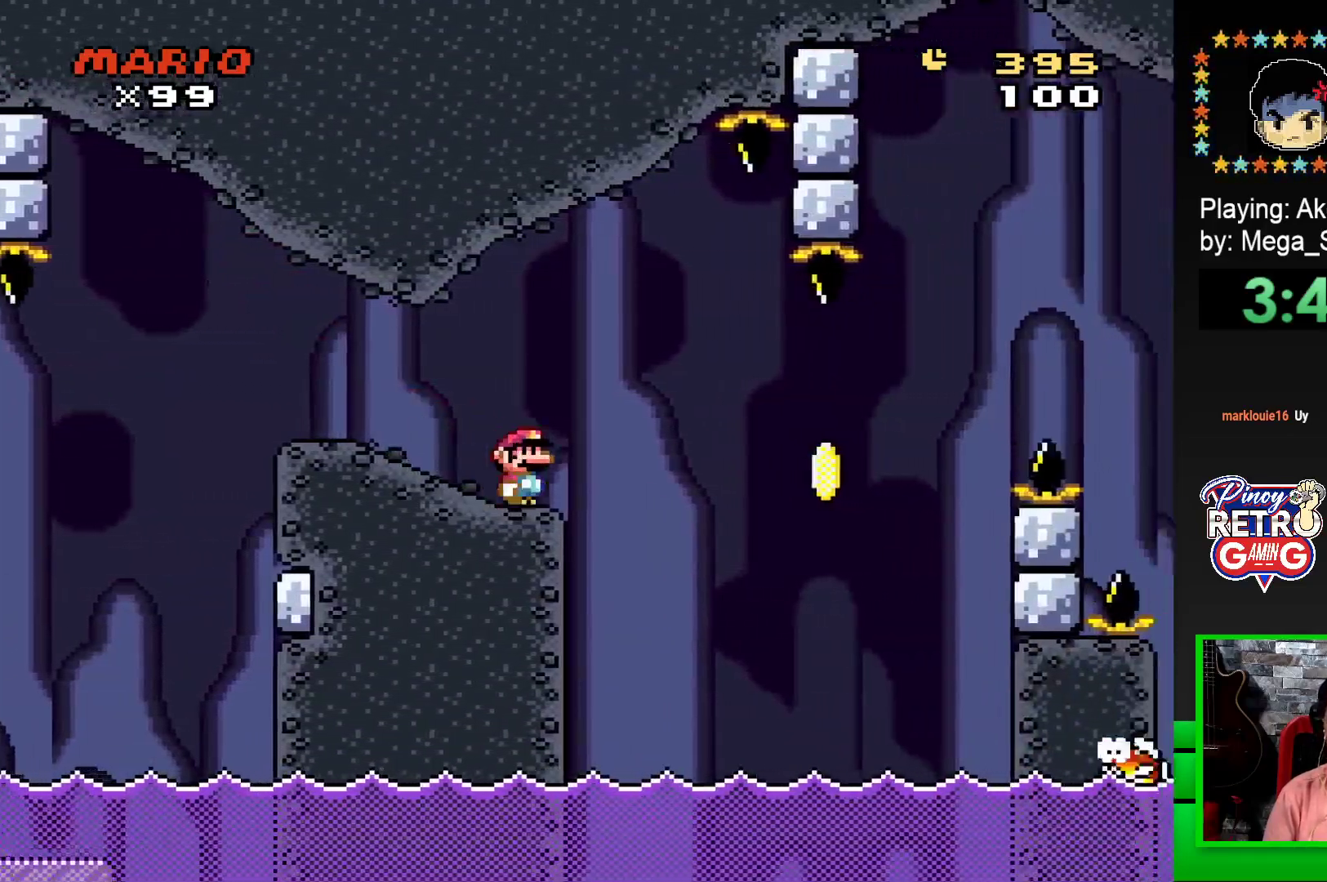
{"buttons": ["CROSS", "SQUARE"], "events": [[200, "CROSS", "down"], [317, "DPAD_RIGHT", "down"], [333, "CROSS", "up"], [333, "SQUARE", "up"], [417, "DPAD_RIGHT", "up"], [450, "CROSS", "down"], [450, "SQUARE", "down"]]}
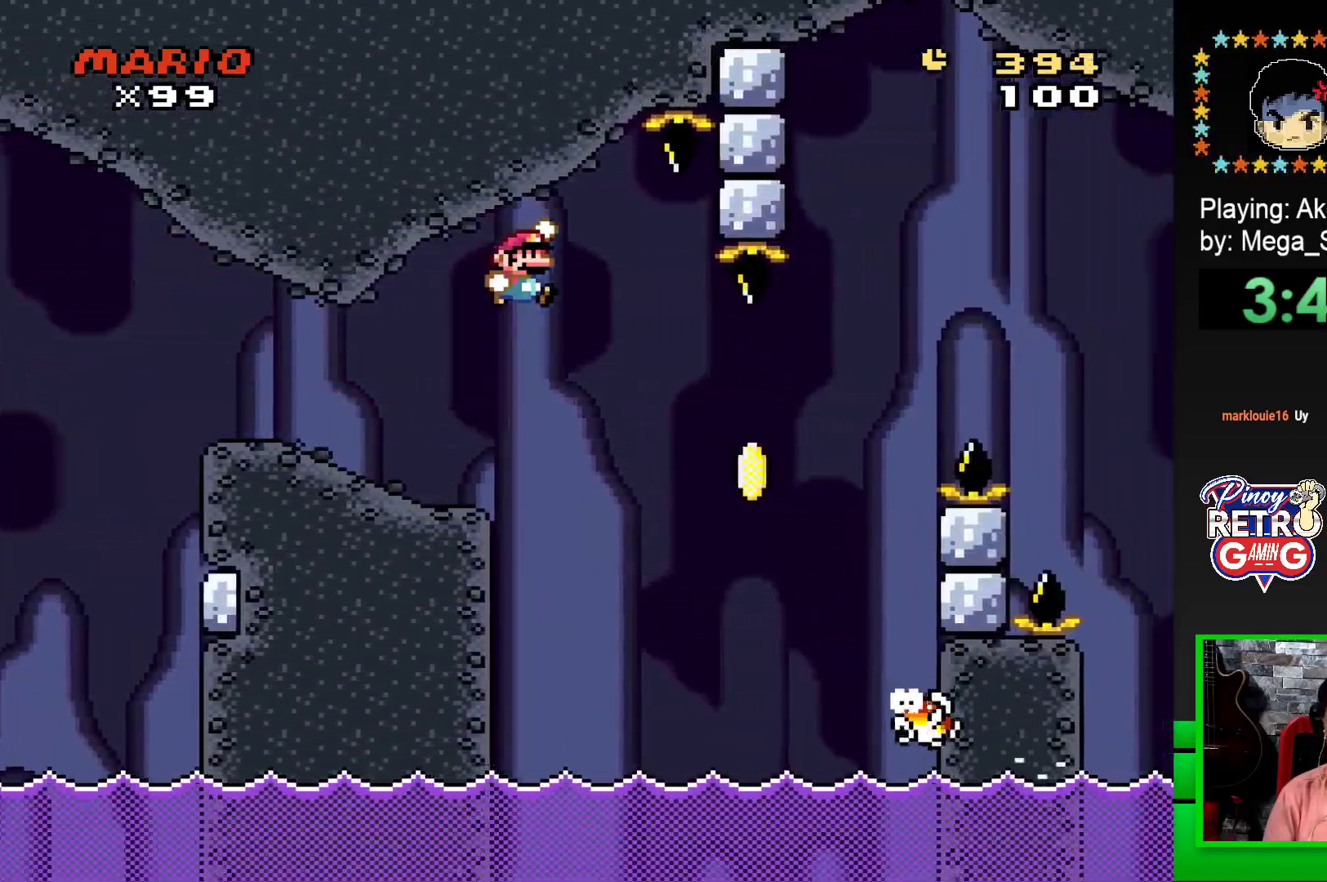
{"buttons": ["CROSS", "SQUARE", "DPAD_RIGHT"], "events": [[67, "DPAD_RIGHT", "down"]]}
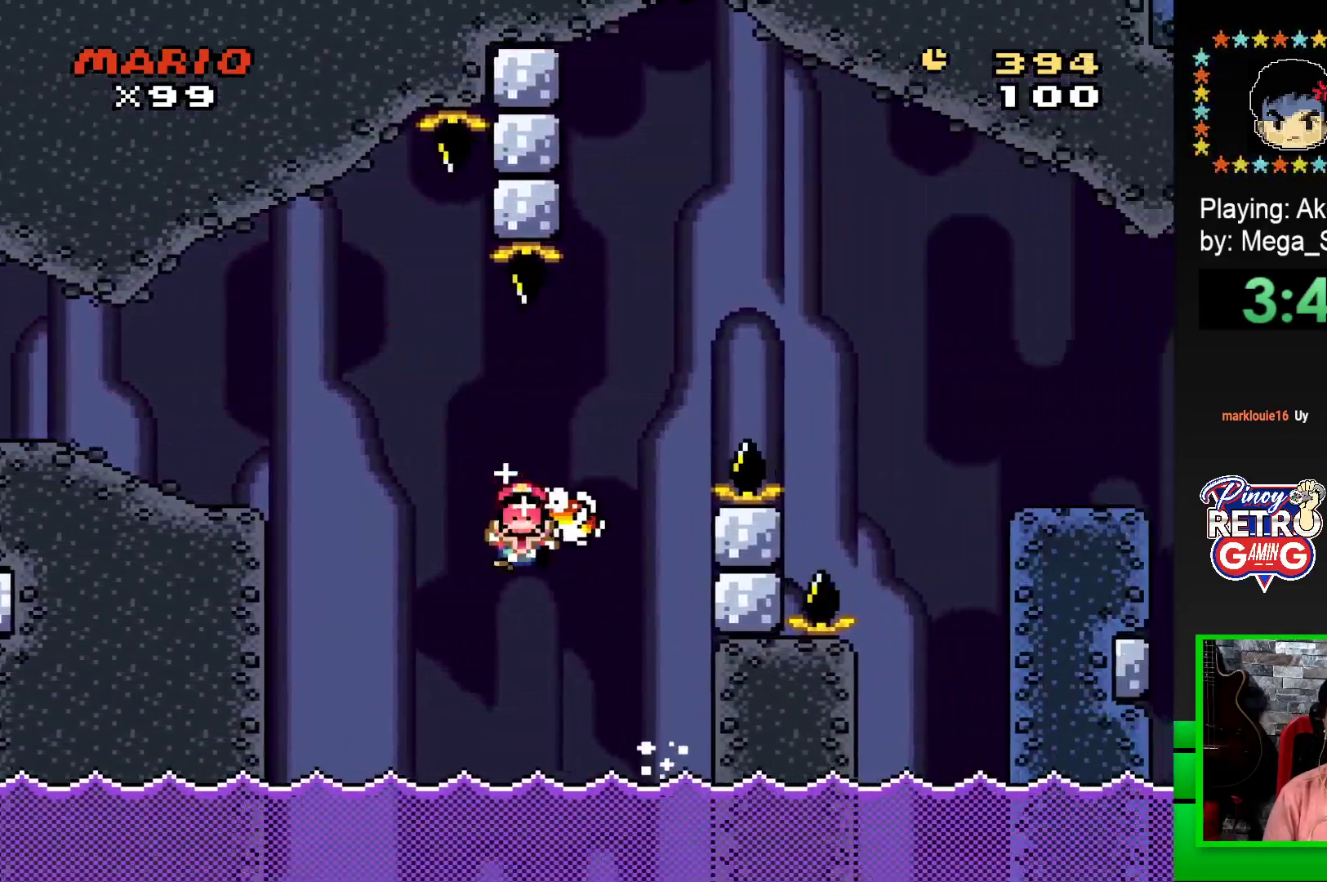
{"buttons": ["CROSS"], "events": [[333, "CROSS", "up"], [367, "DPAD_RIGHT", "up"], [367, "SQUARE", "up"], [483, "CROSS", "down"]]}
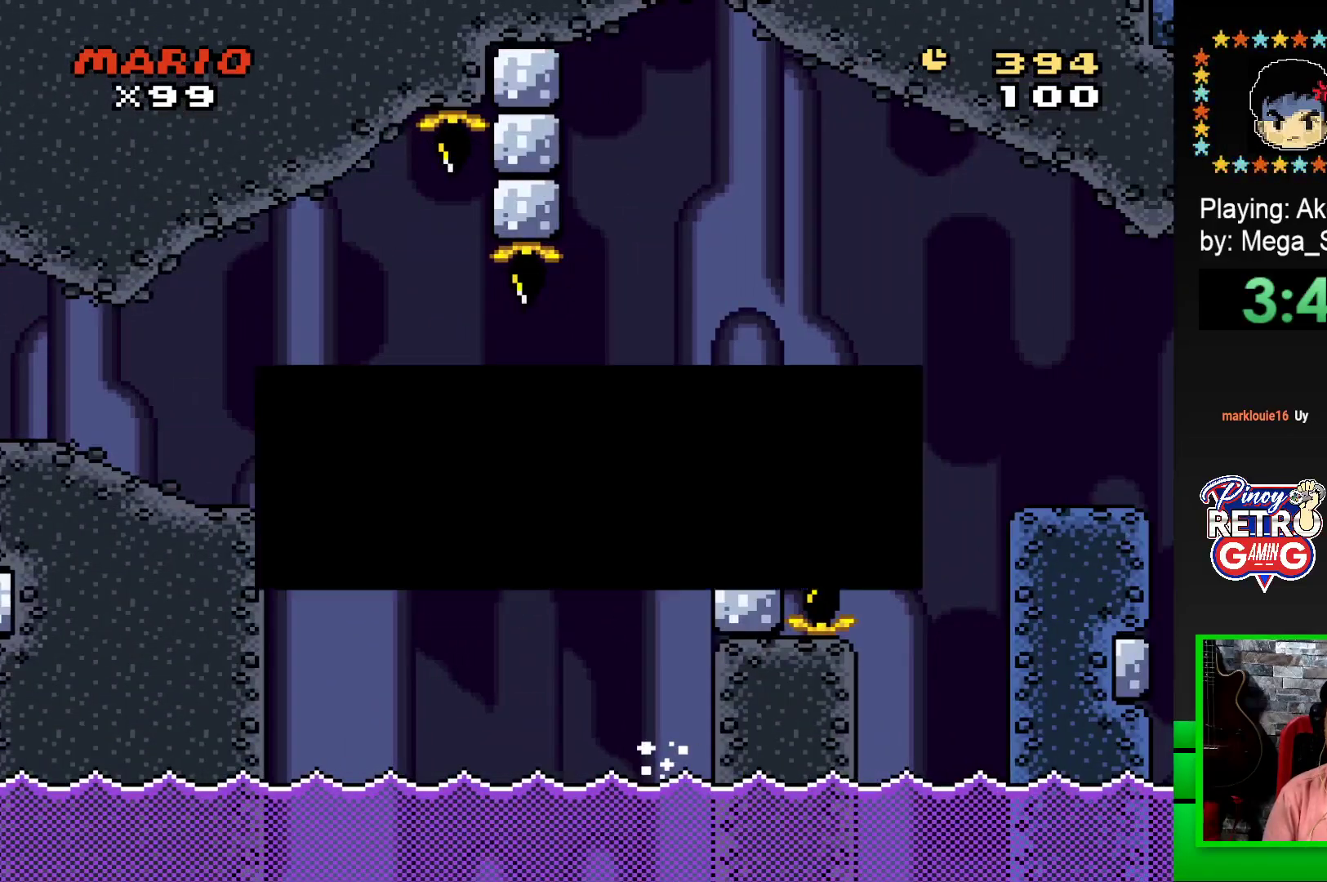
{"buttons": ["CROSS"], "events": [[50, "CROSS", "up"], [133, "CROSS", "down"], [217, "CROSS", "up"], [300, "CROSS", "down"], [383, "CROSS", "up"], [467, "CROSS", "down"]]}
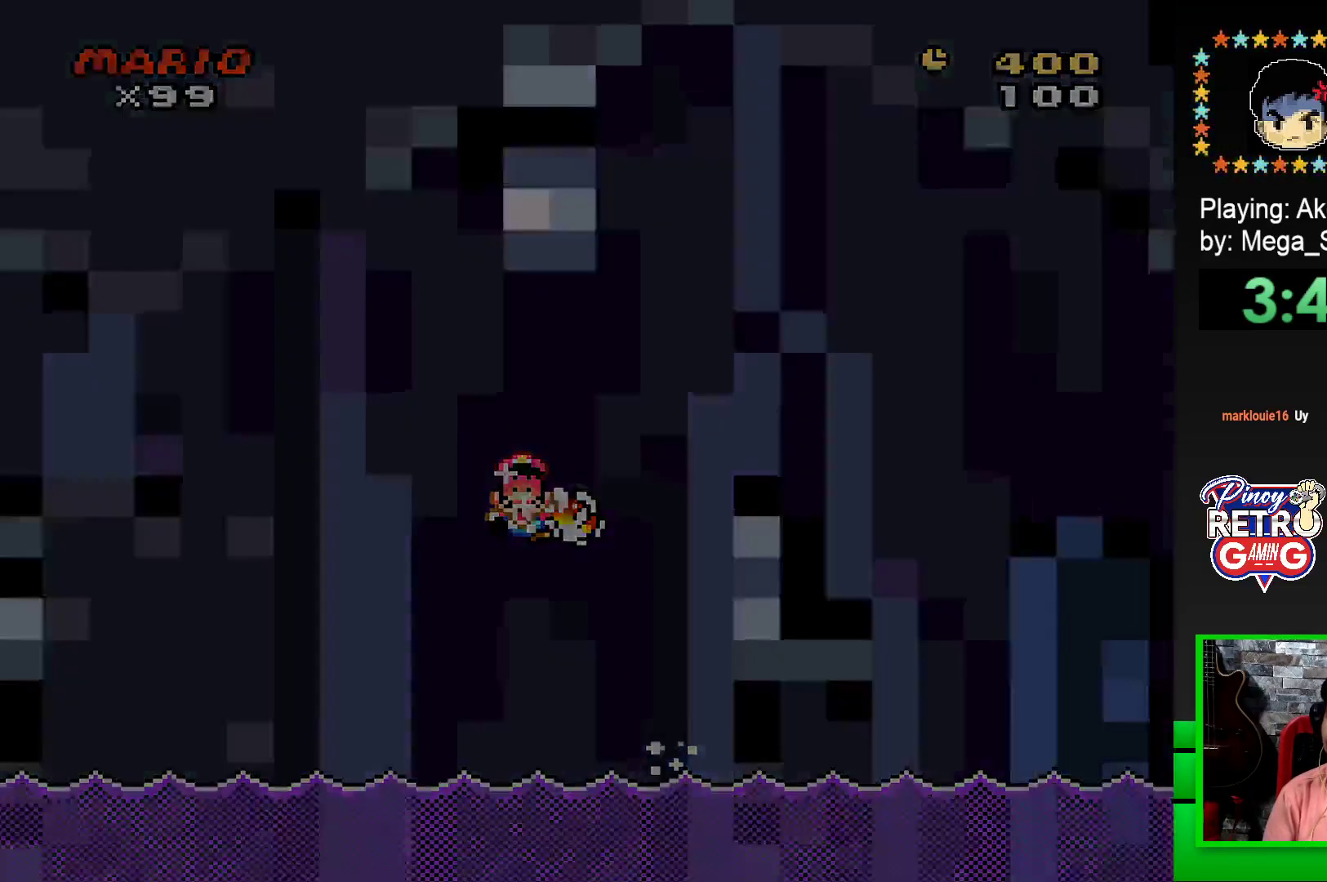
{"buttons": [], "events": [[50, "CROSS", "up"], [117, "CROSS", "down"], [217, "CROSS", "up"], [283, "CROSS", "down"], [350, "CROSS", "up"], [450, "CROSS", "down"], [500, "CROSS", "up"]]}
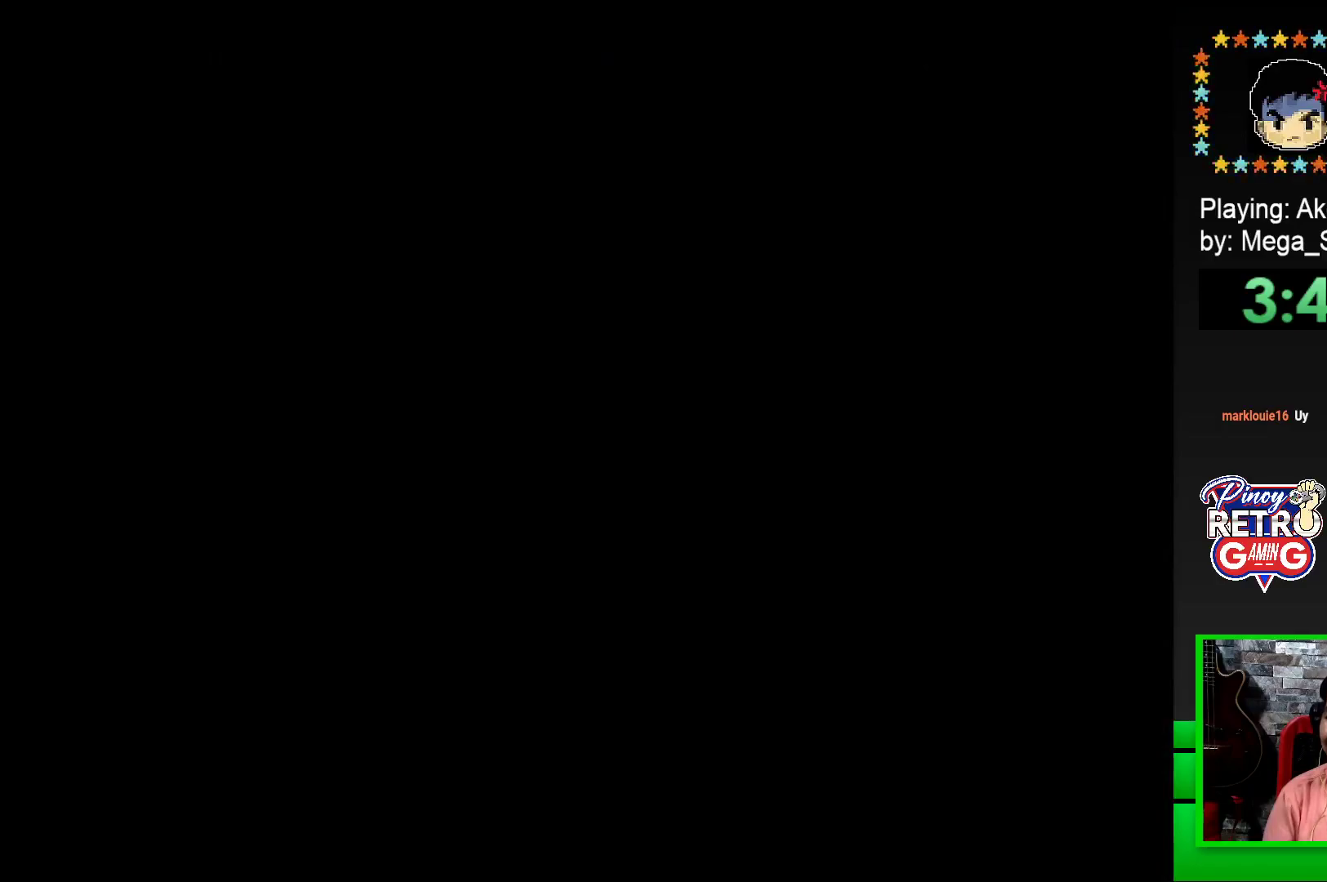
{"buttons": [], "events": [[83, "CROSS", "down"], [133, "CROSS", "up"], [217, "CROSS", "down"], [300, "CROSS", "up"], [367, "CROSS", "down"], [483, "CROSS", "up"]]}
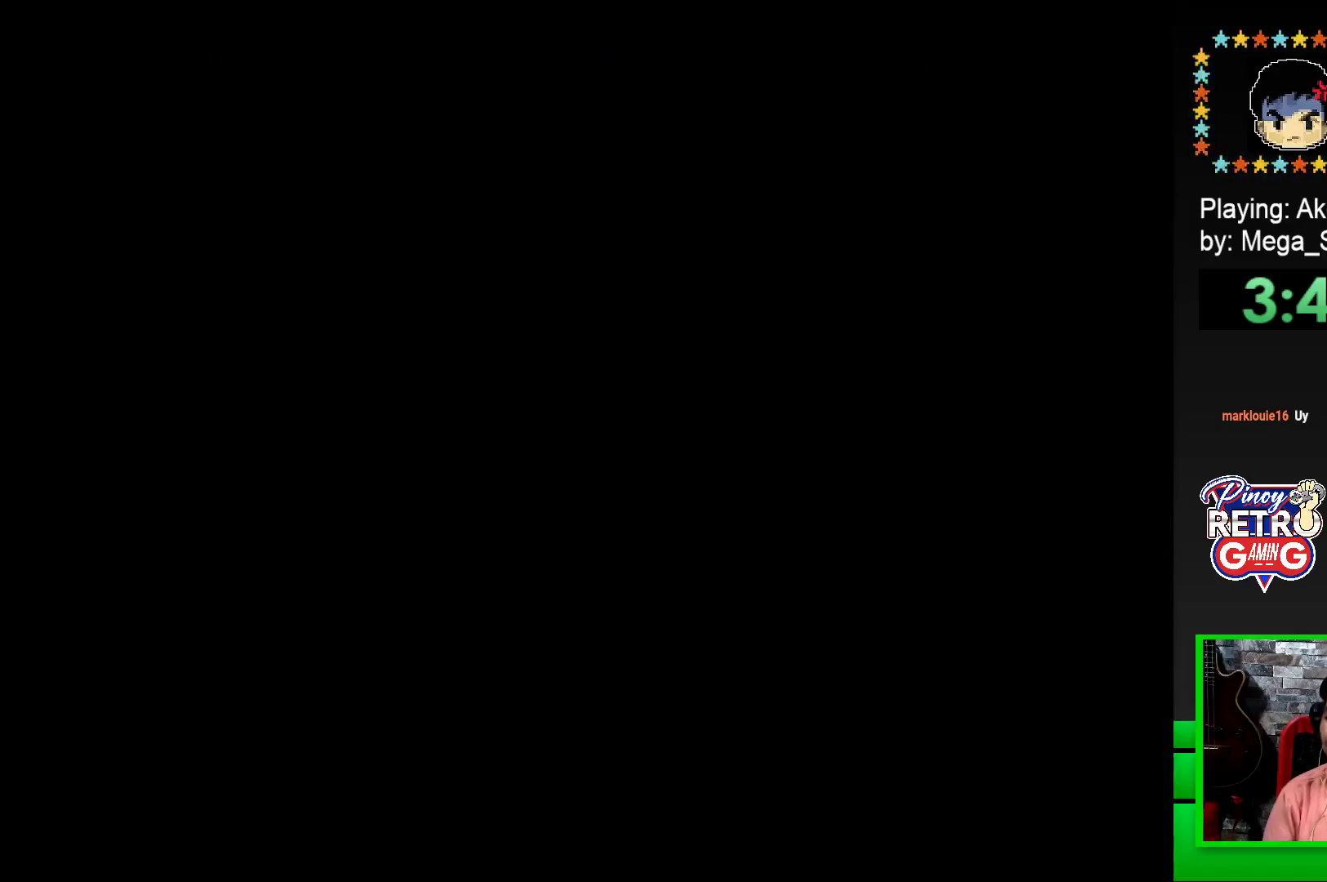
{"buttons": [], "events": [[117, "CROSS", "down"], [183, "CROSS", "up"], [317, "CROSS", "down"], [417, "CROSS", "up"]]}
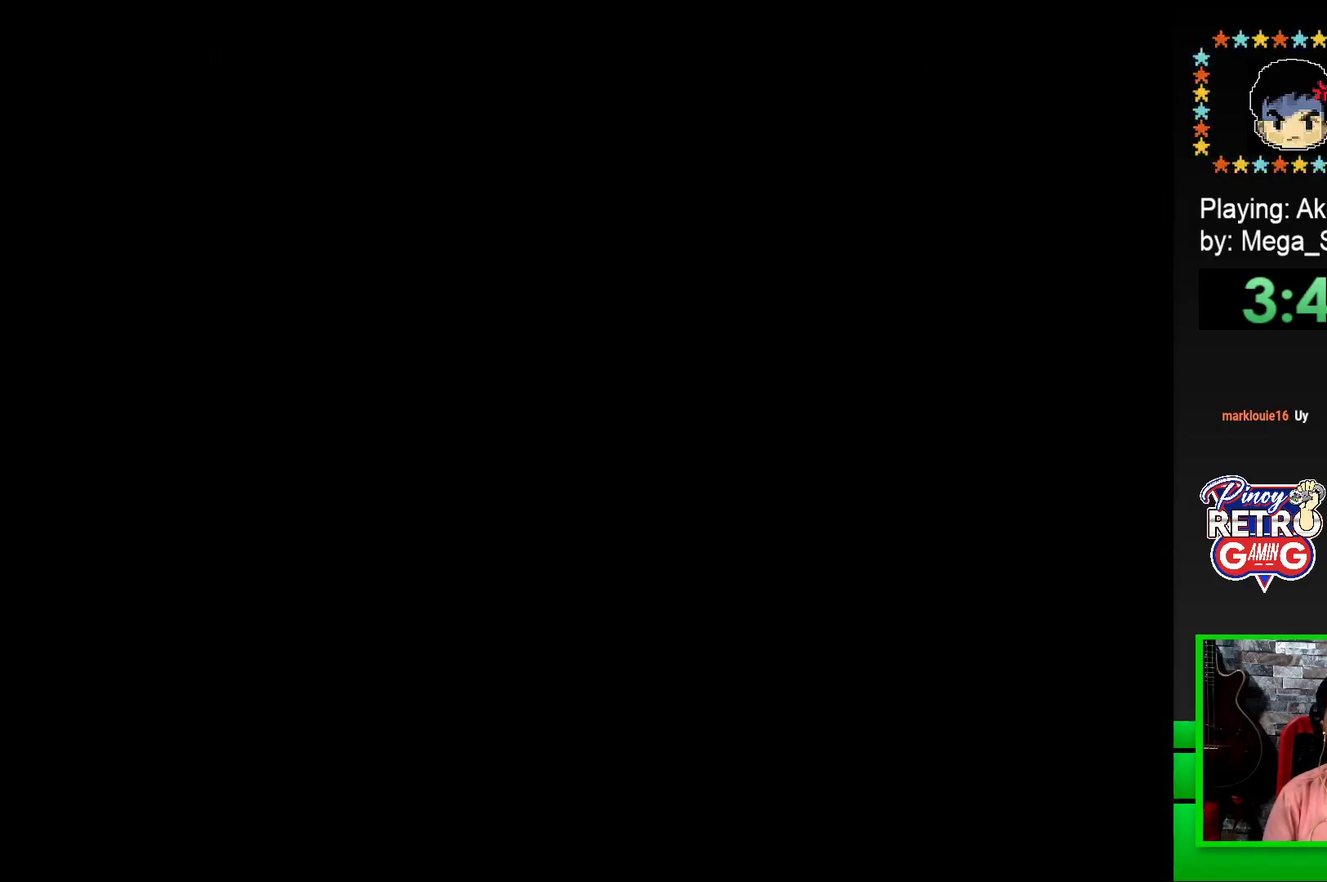
{"buttons": ["SQUARE"], "events": [[333, "SQUARE", "down"]]}
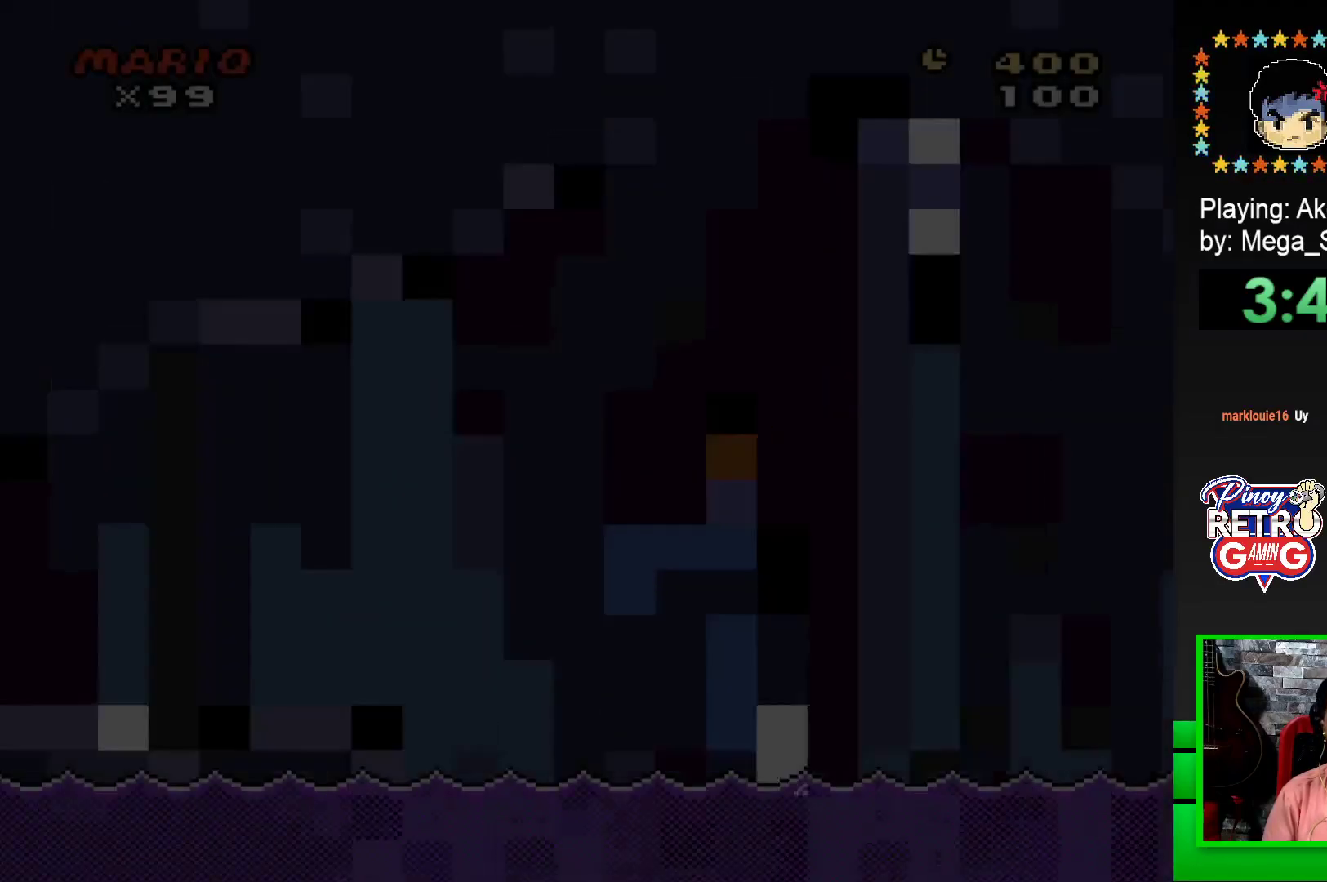
{"buttons": ["SQUARE", "DPAD_RIGHT"], "events": [[17, "DPAD_RIGHT", "down"]]}
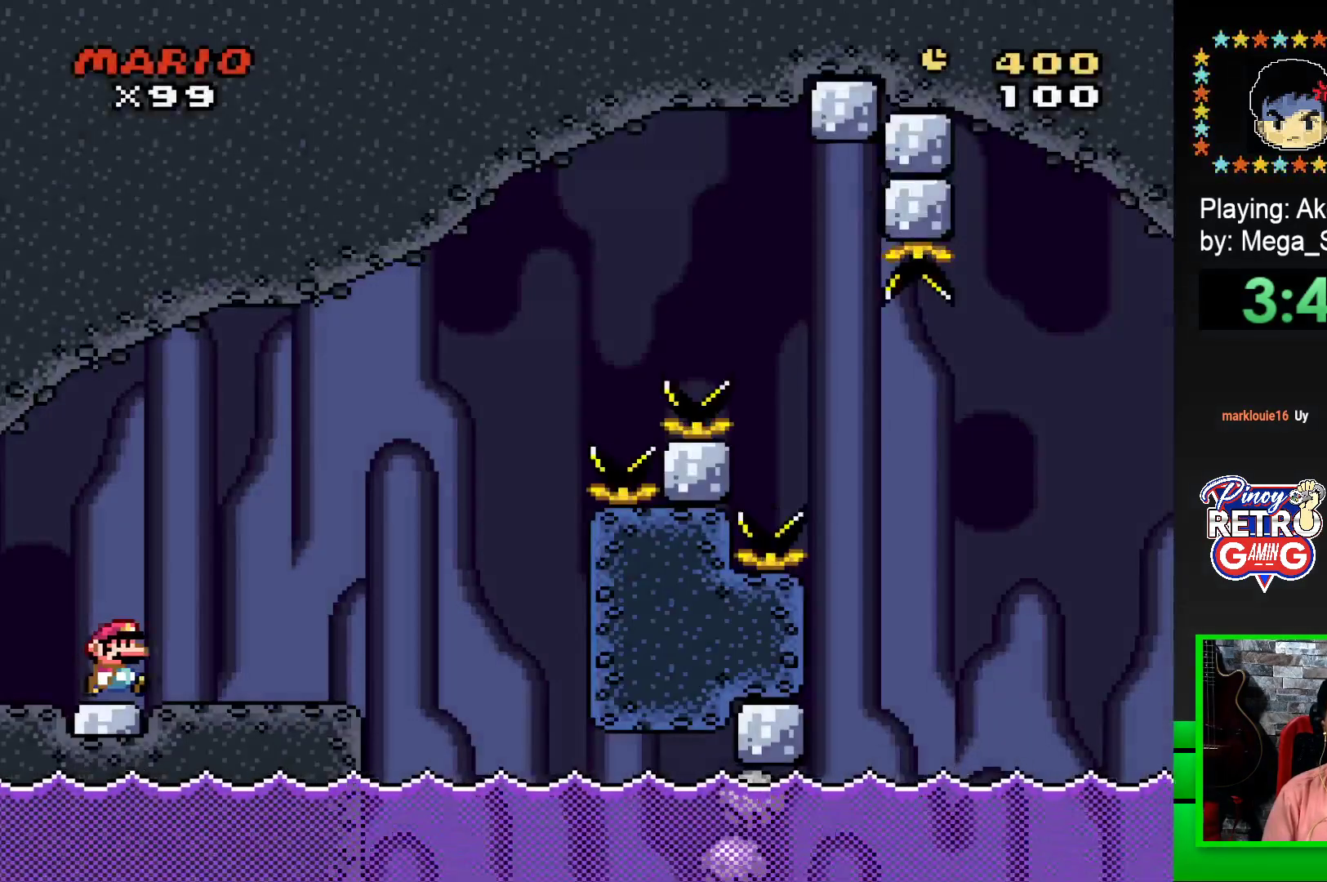
{"buttons": ["SQUARE"], "events": [[300, "CROSS", "down"], [417, "CROSS", "up"], [483, "DPAD_RIGHT", "up"]]}
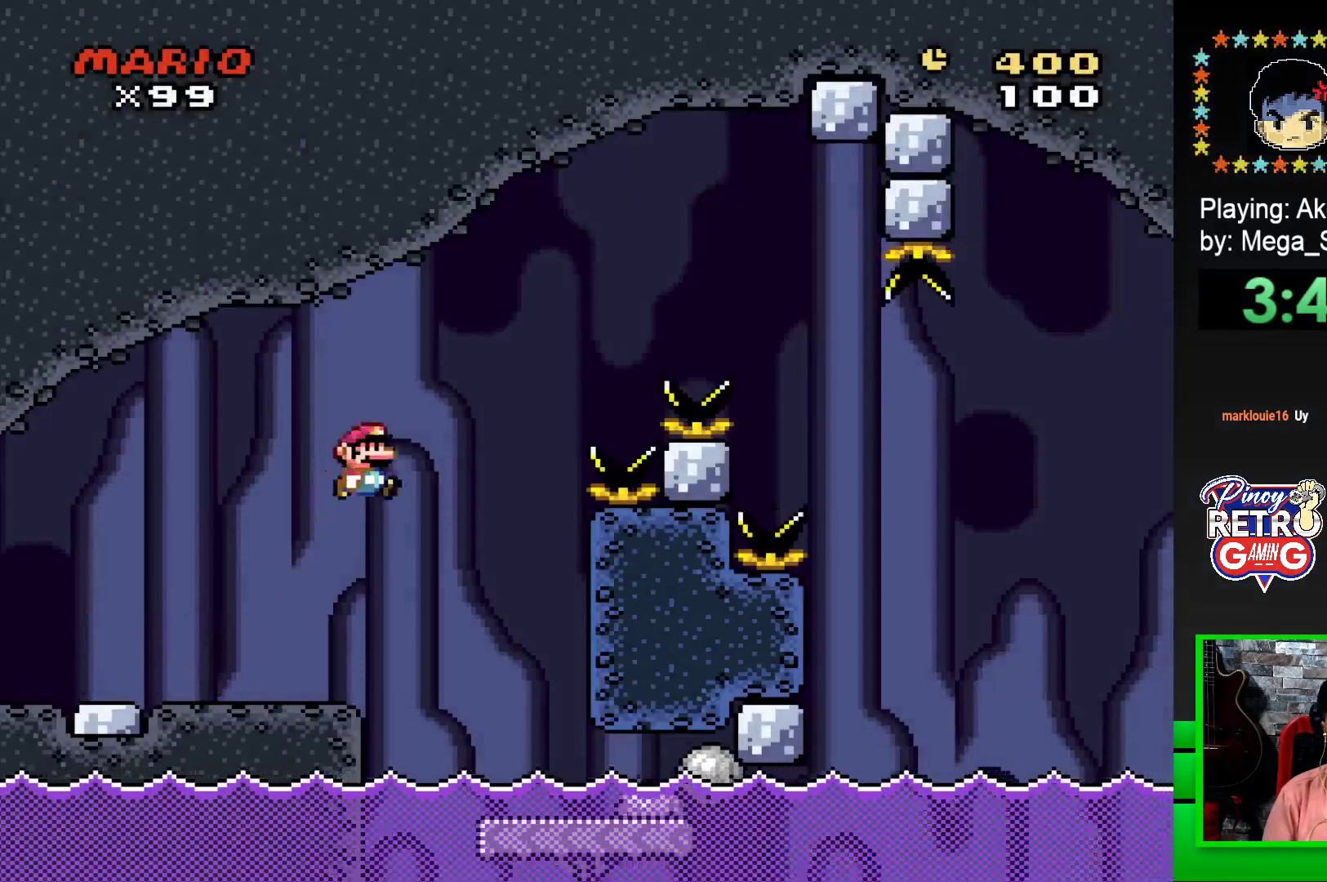
{"buttons": ["SQUARE", "DPAD_LEFT"], "events": [[117, "DPAD_LEFT", "down"], [250, "DPAD_LEFT", "up"], [467, "DPAD_LEFT", "down"]]}